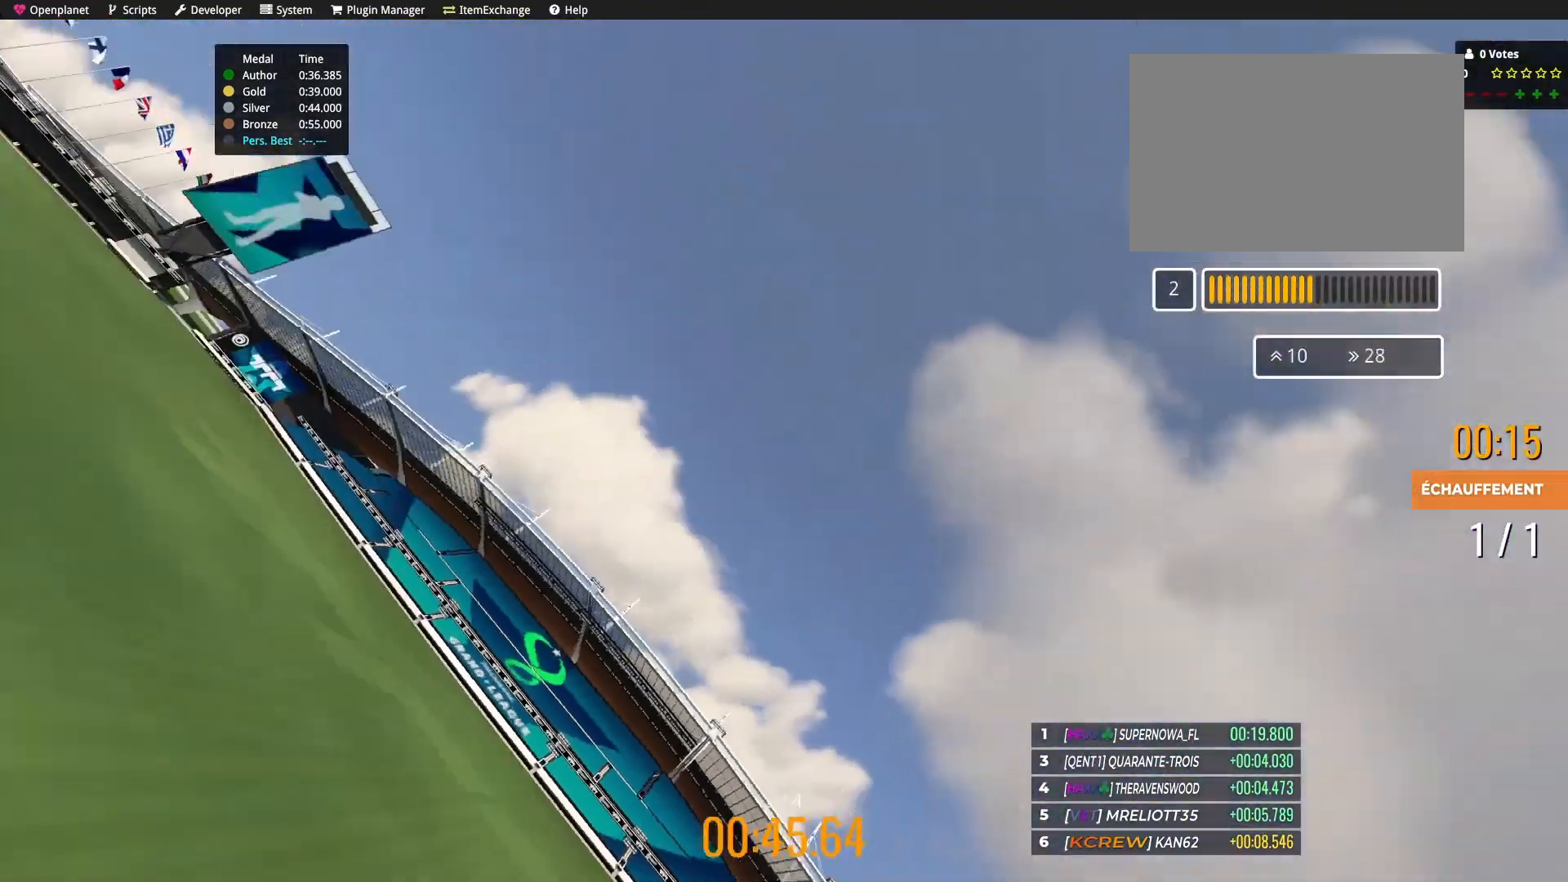
Gameplay with keyboard; each line is a JSON object with the keys held at the frame after it. "events" lists presses ("down") and releases ("up") of "down", "left", "right" and "up" between this image and that frame as [ms after this image, input, new state], when the widget could be followed in between. No other keys are recorded. Mouse input is not recorded.
{"keys": ["up"], "events": [[33, "up", "down"]]}
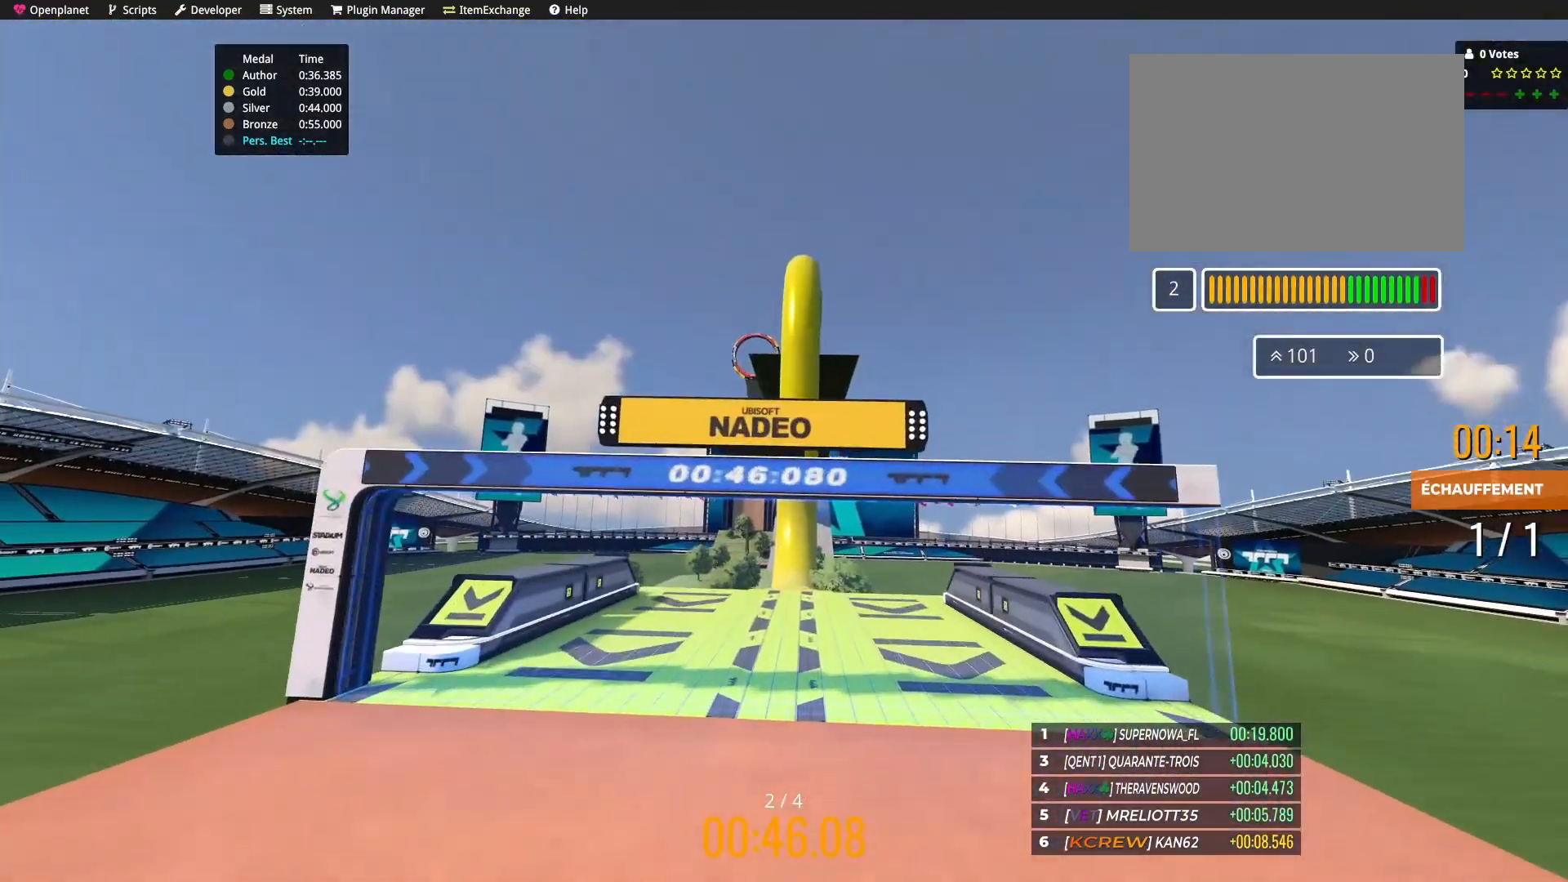
{"keys": ["up"], "events": [[134, "down", "down"], [234, "down", "up"]]}
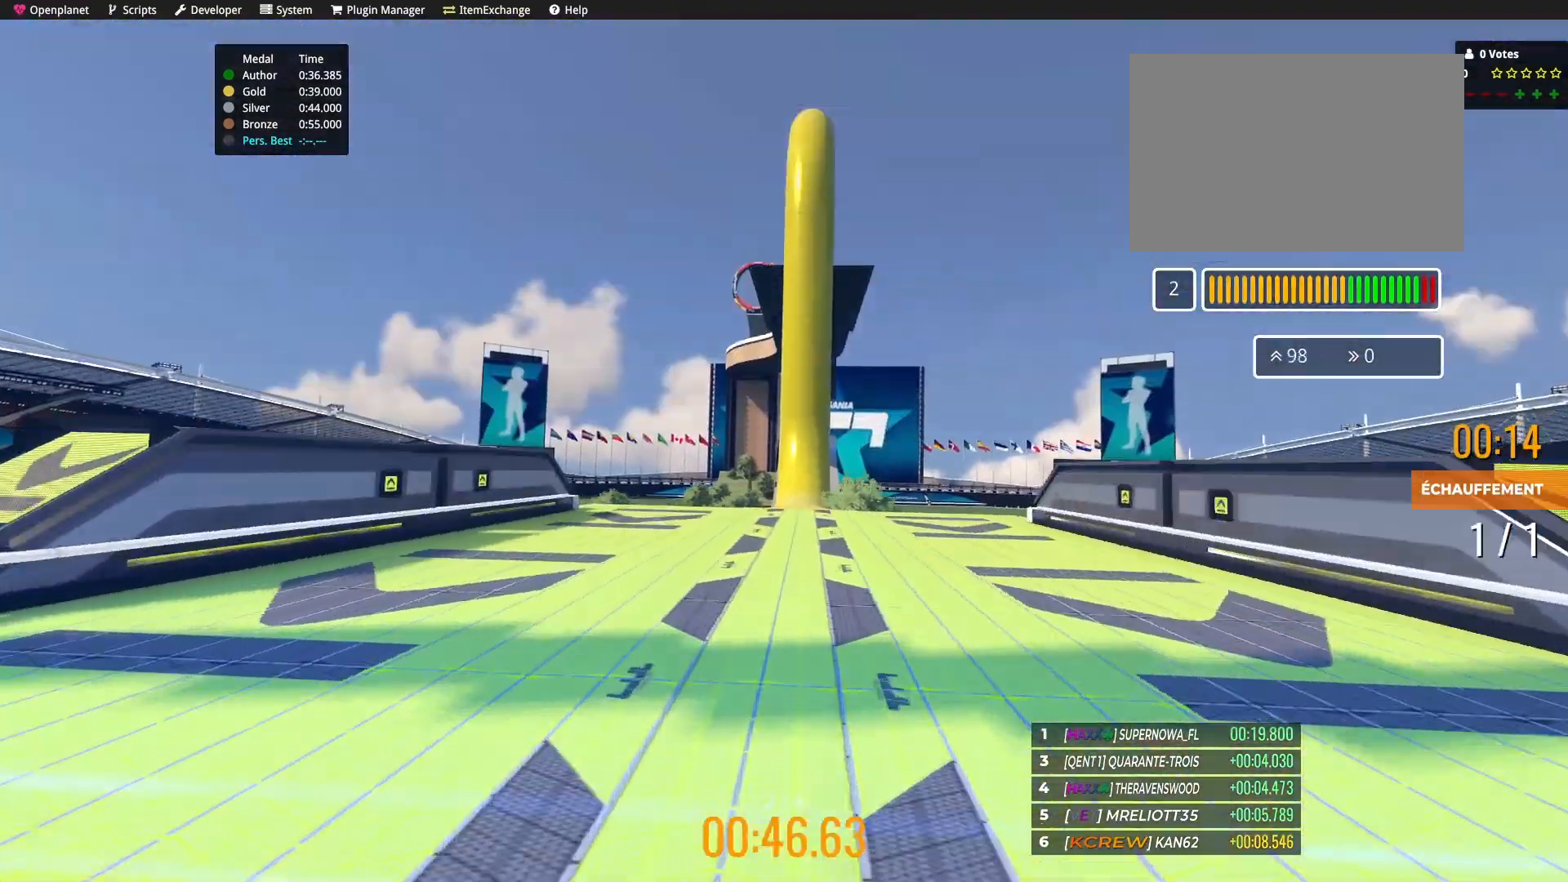
{"keys": [], "events": [[100, "up", "up"]]}
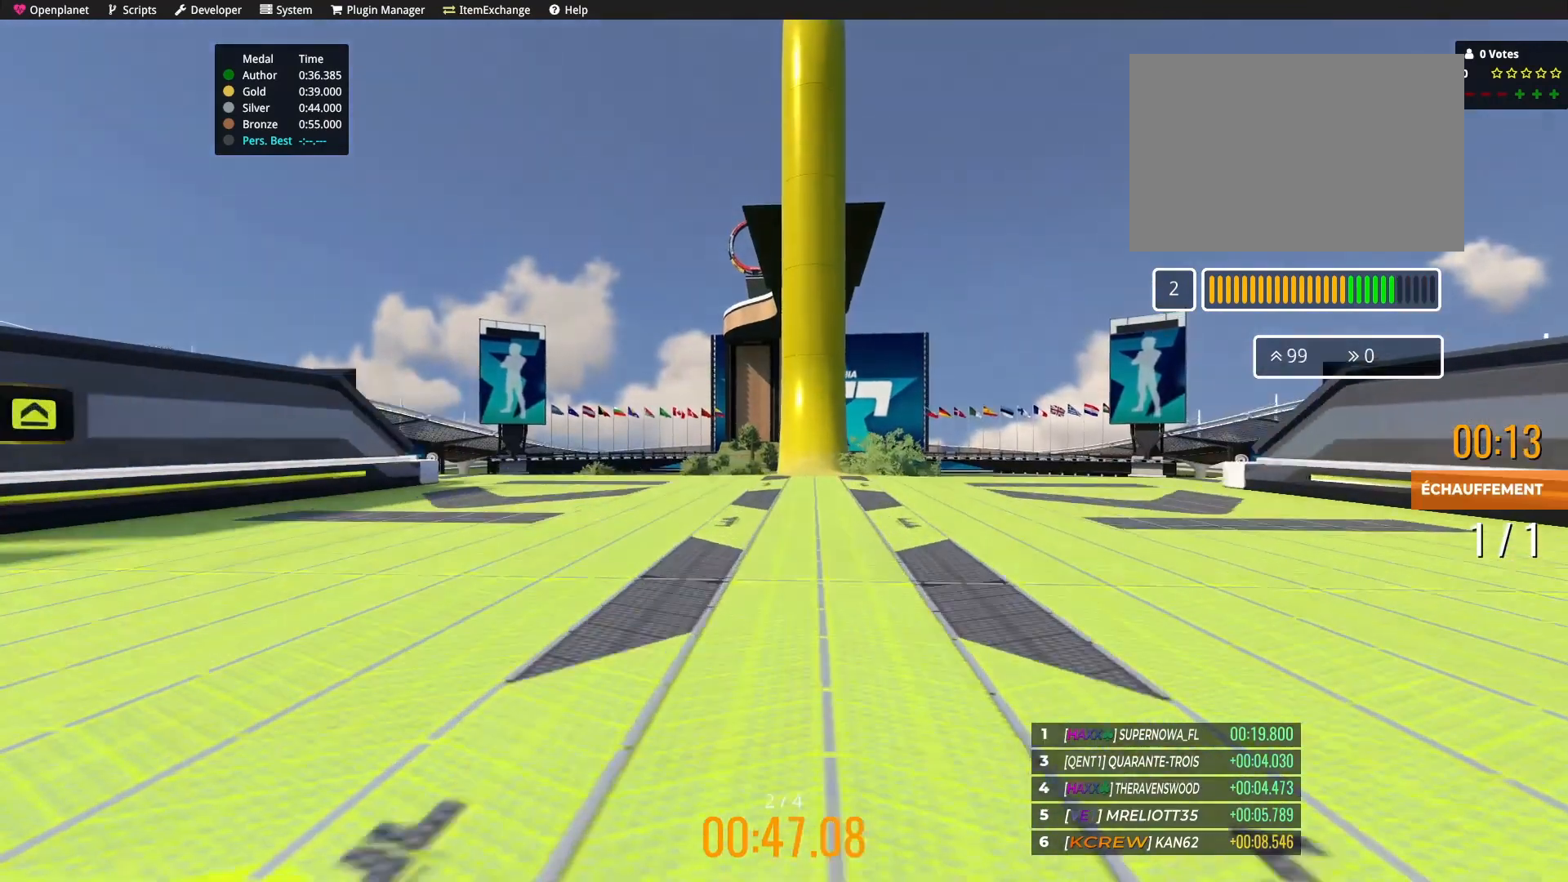
{"keys": [], "events": [[33, "right", "down"], [100, "right", "up"]]}
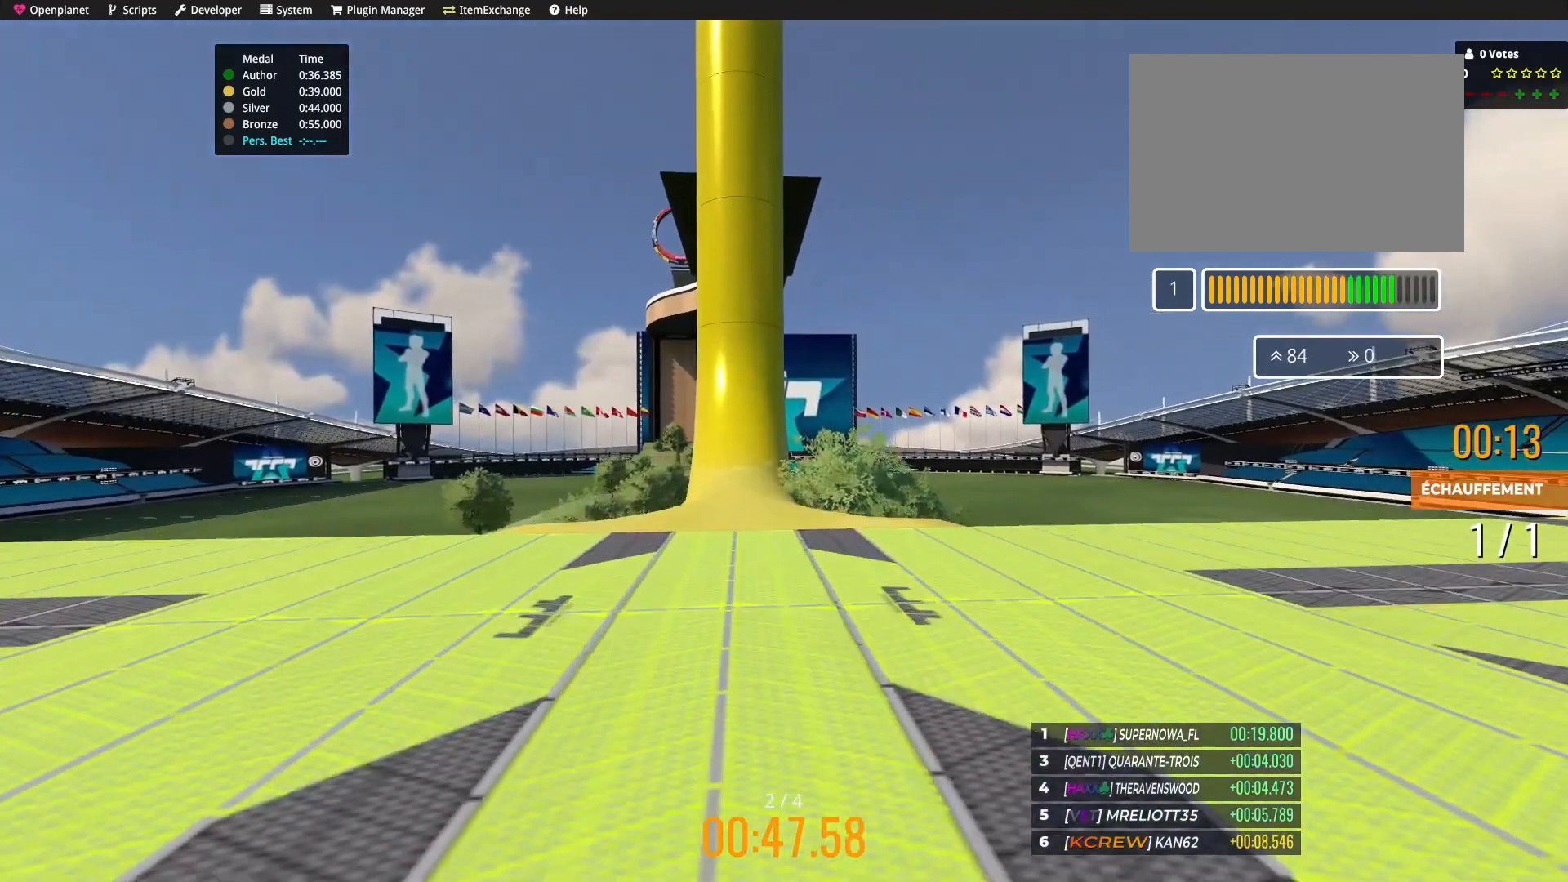
{"keys": ["up"], "events": [[67, "left", "down"], [167, "left", "up"], [401, "up", "down"]]}
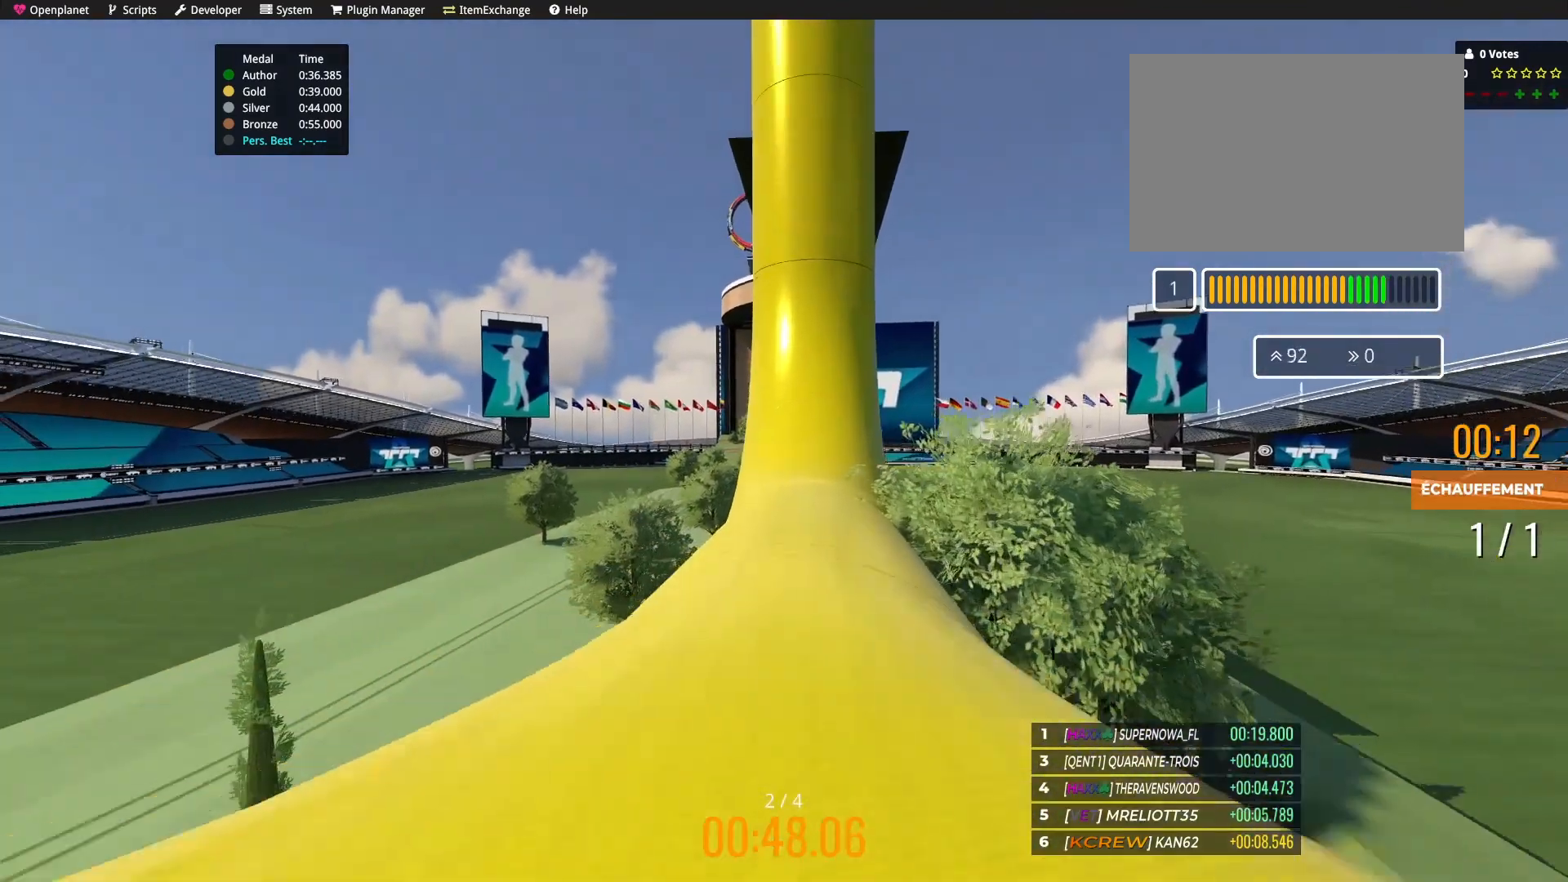
{"keys": [], "events": [[233, "right", "down"], [233, "up", "up"], [300, "right", "up"]]}
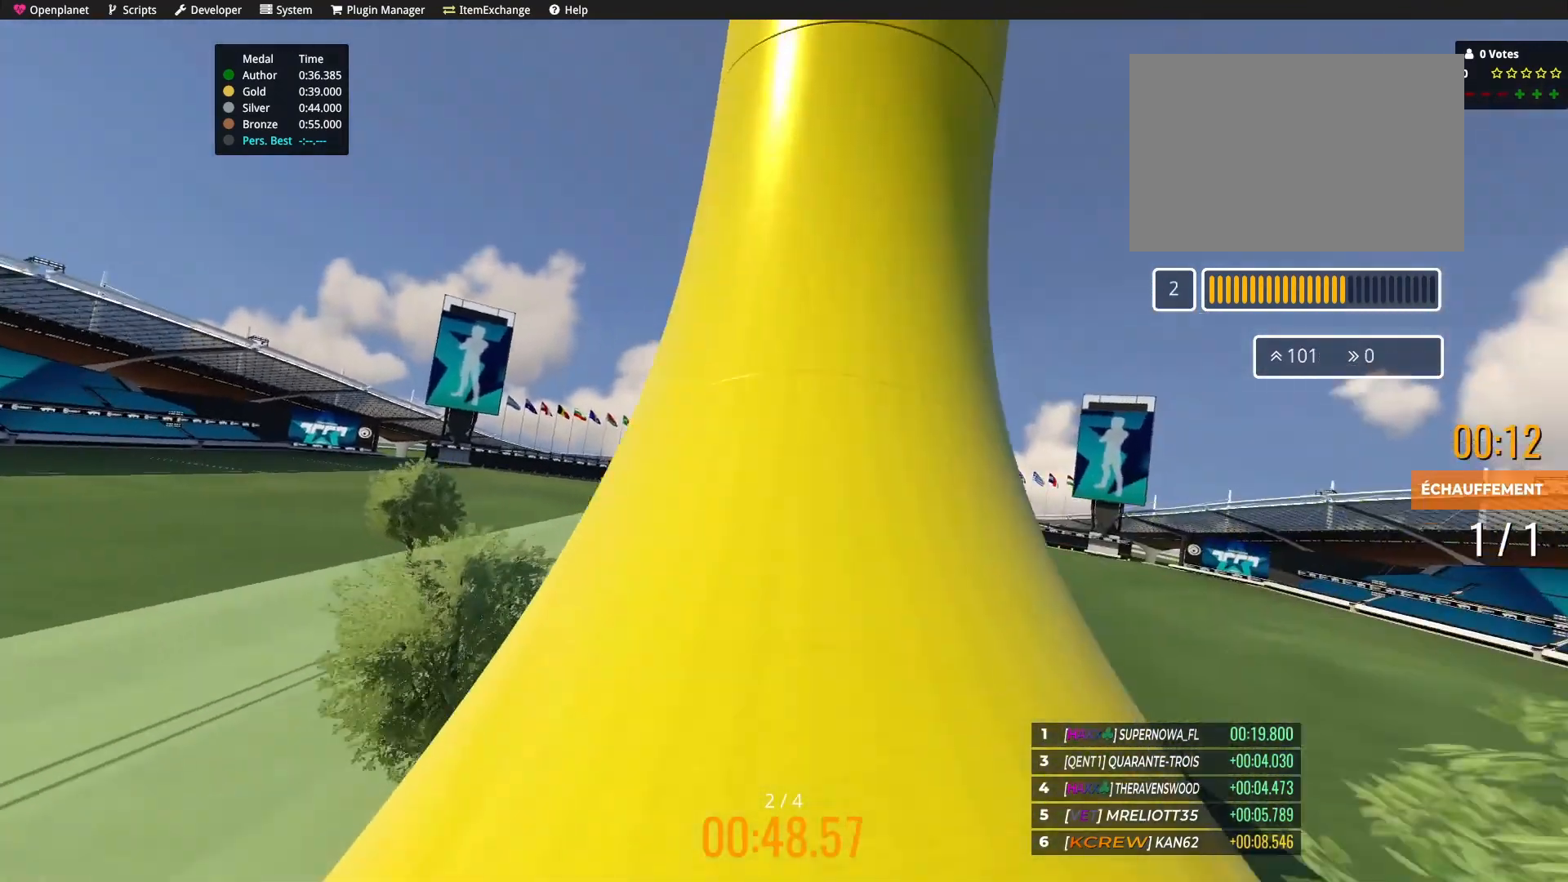
{"keys": ["right"], "events": [[134, "right", "down"], [234, "right", "up"], [401, "right", "down"]]}
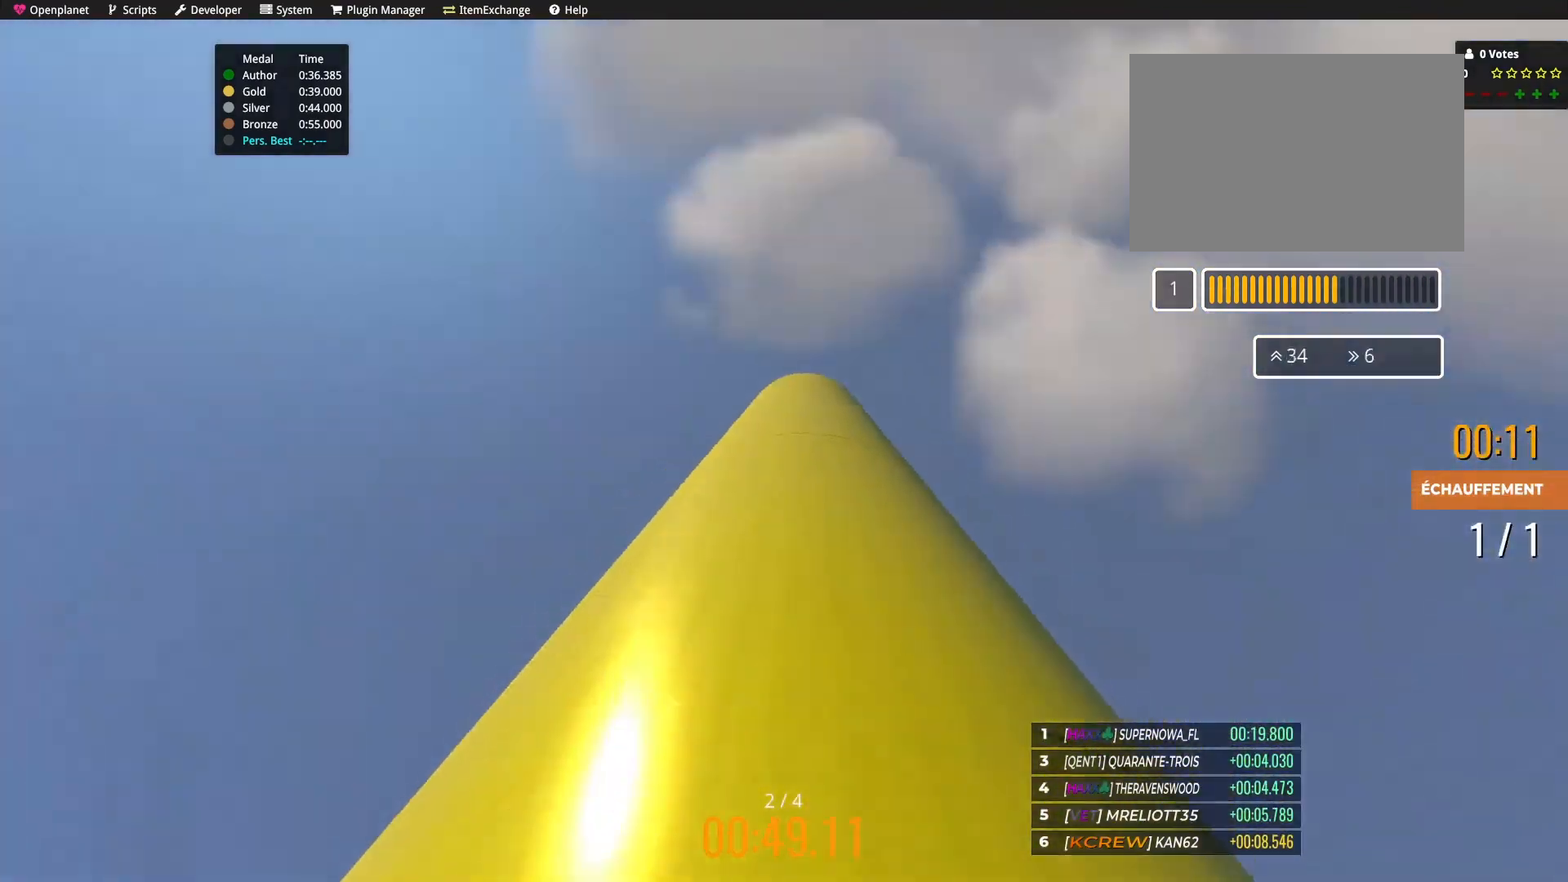
{"keys": ["up"], "events": [[33, "right", "up"], [233, "up", "down"]]}
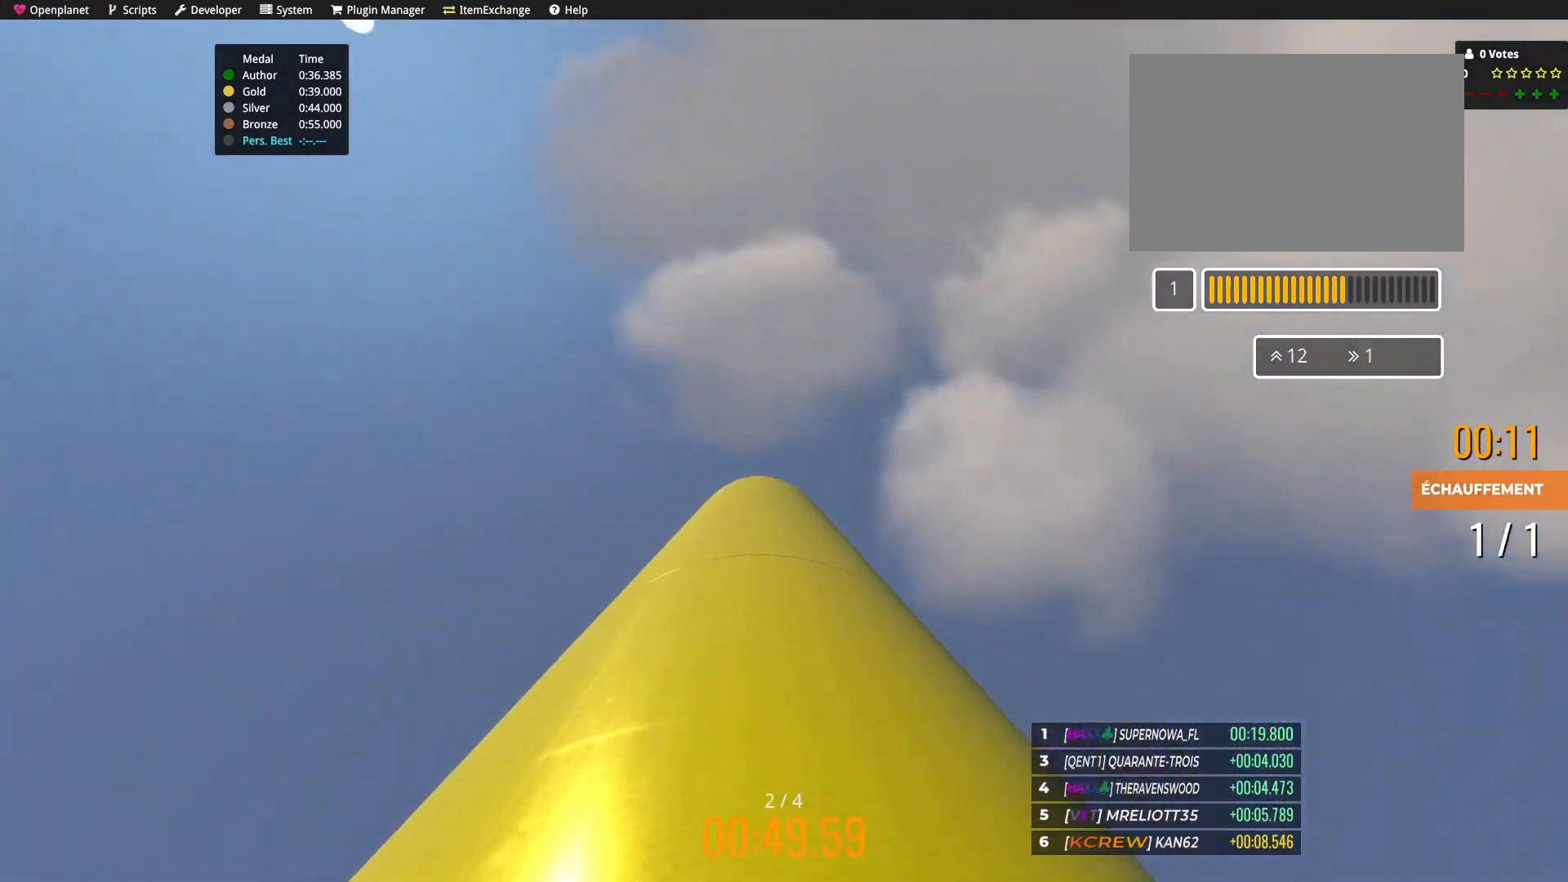
{"keys": ["up"], "events": []}
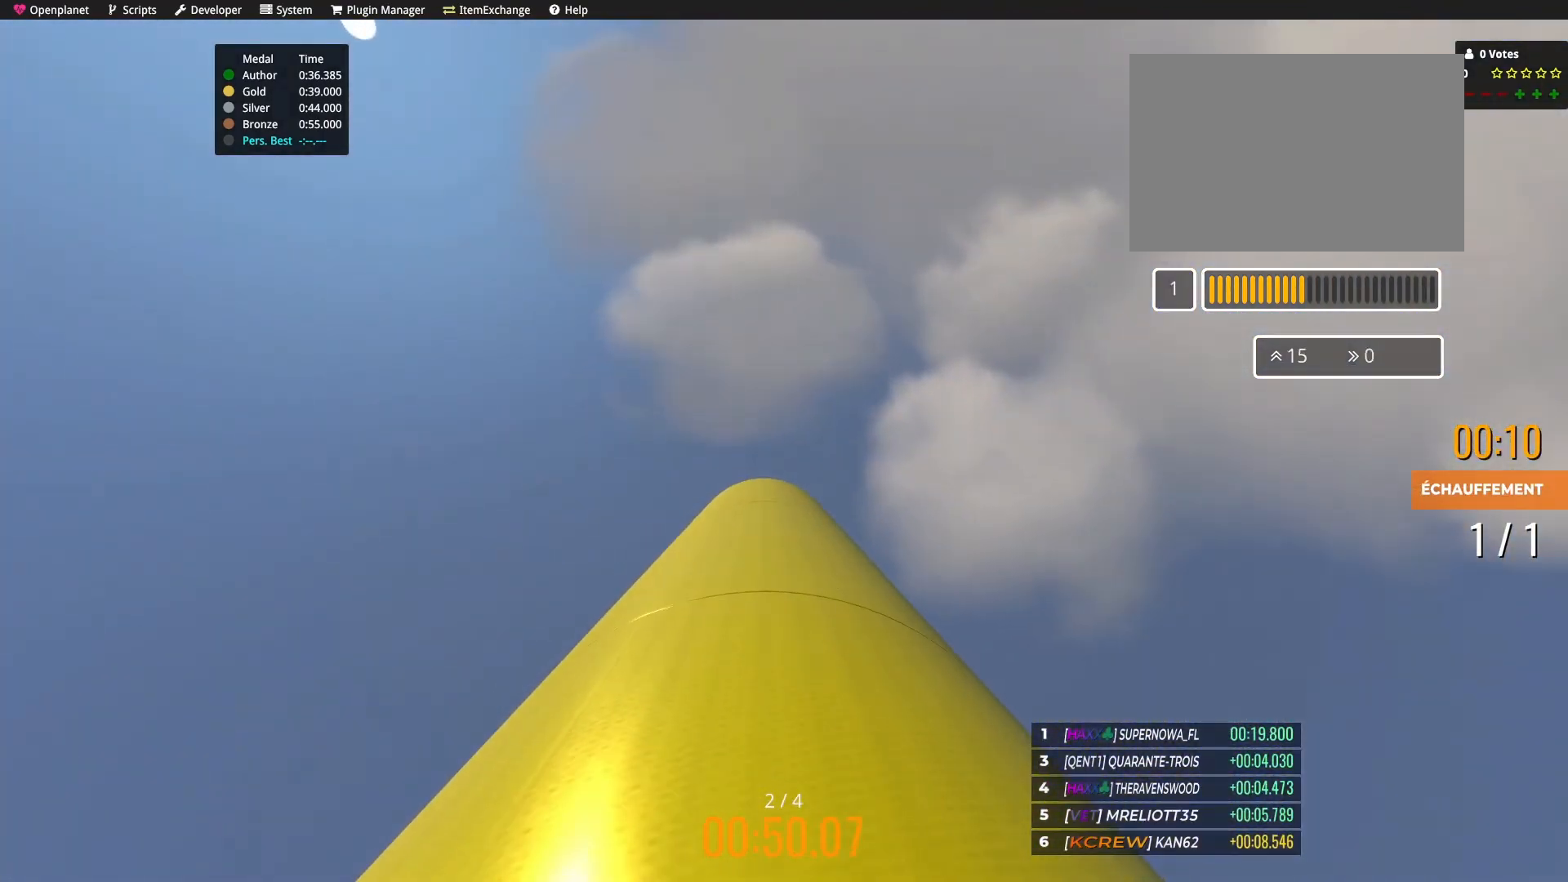
{"keys": ["up"], "events": []}
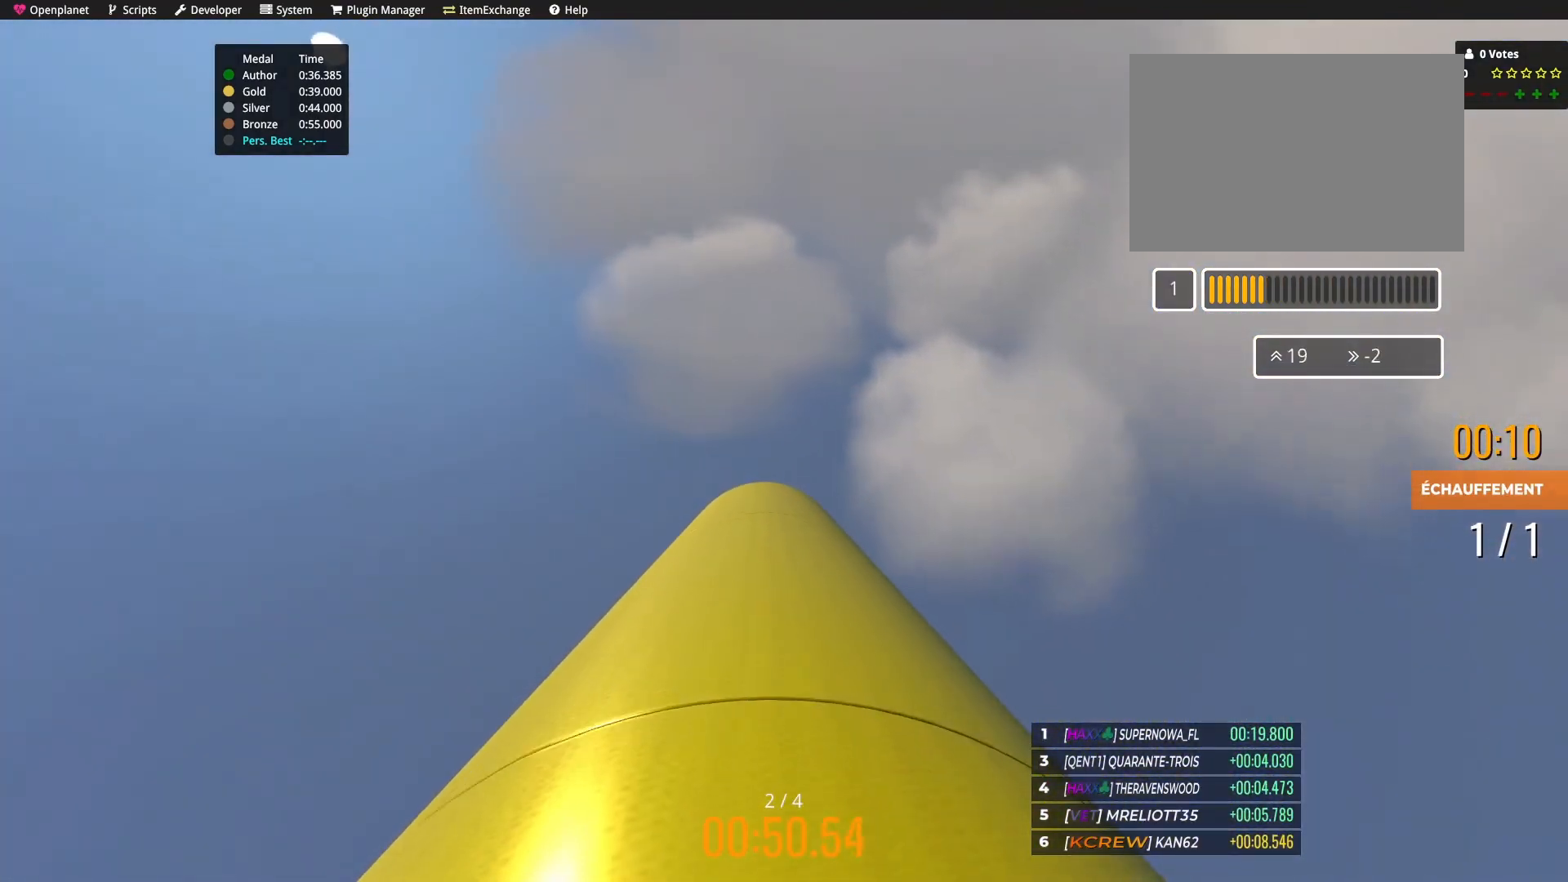
{"keys": ["up"], "events": []}
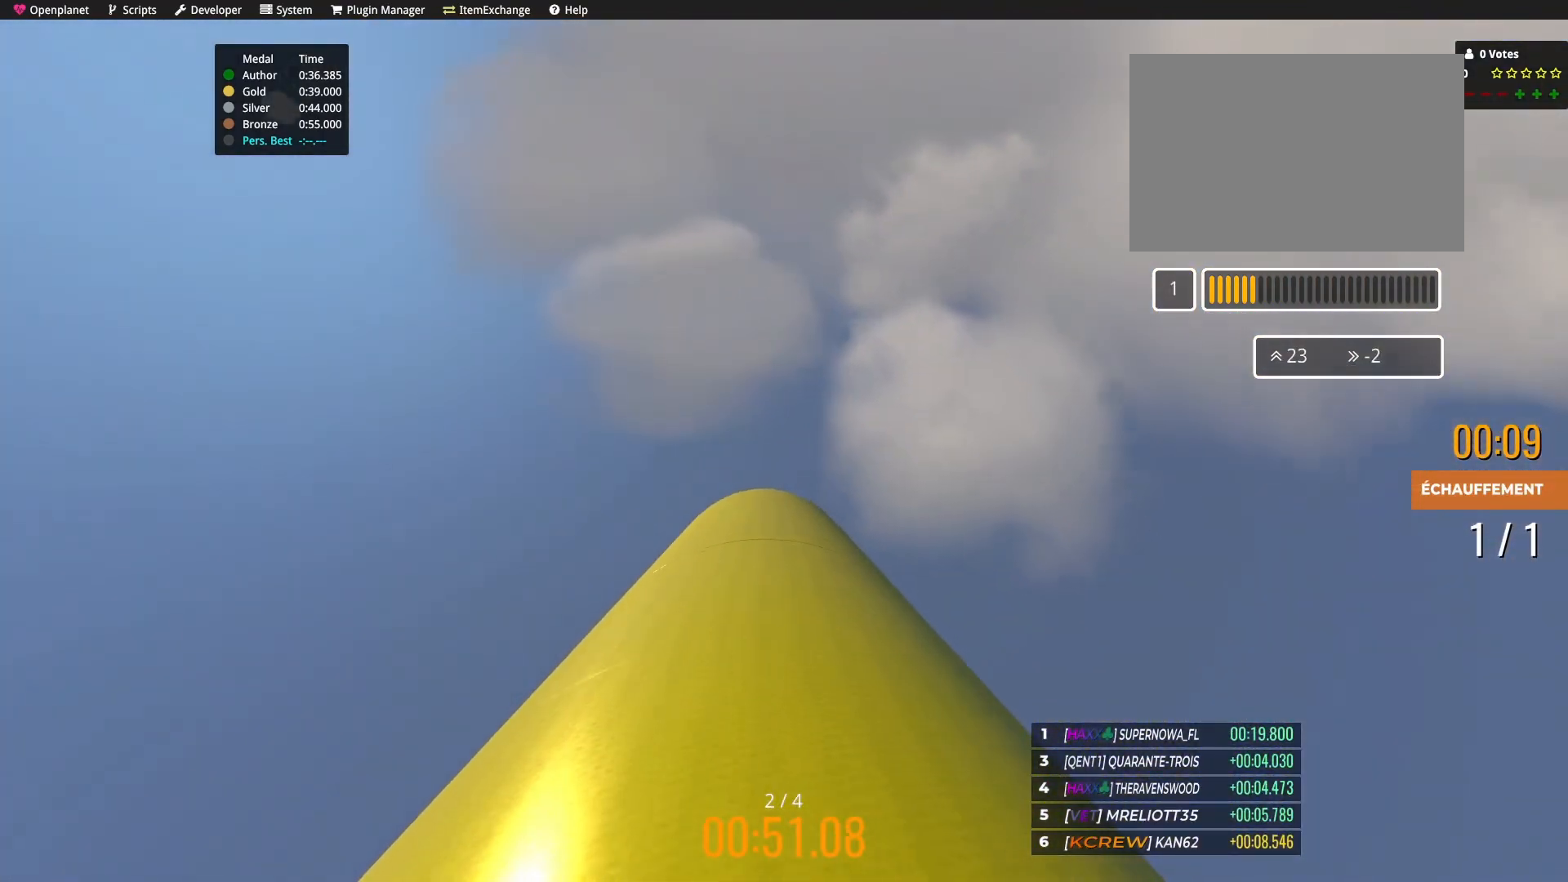
{"keys": ["up"], "events": []}
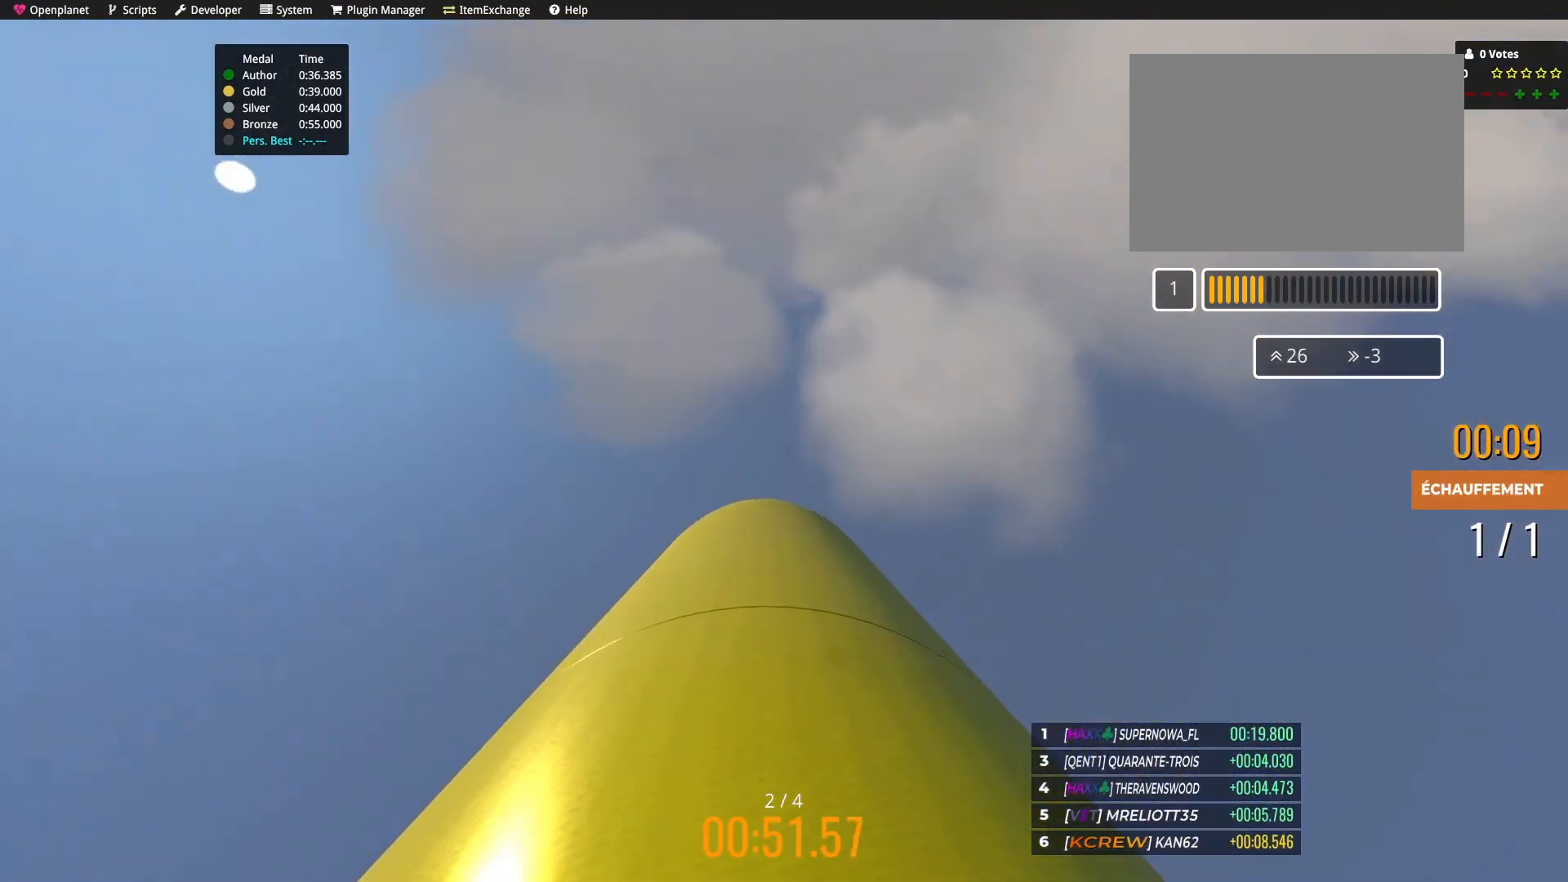
{"keys": ["up"], "events": []}
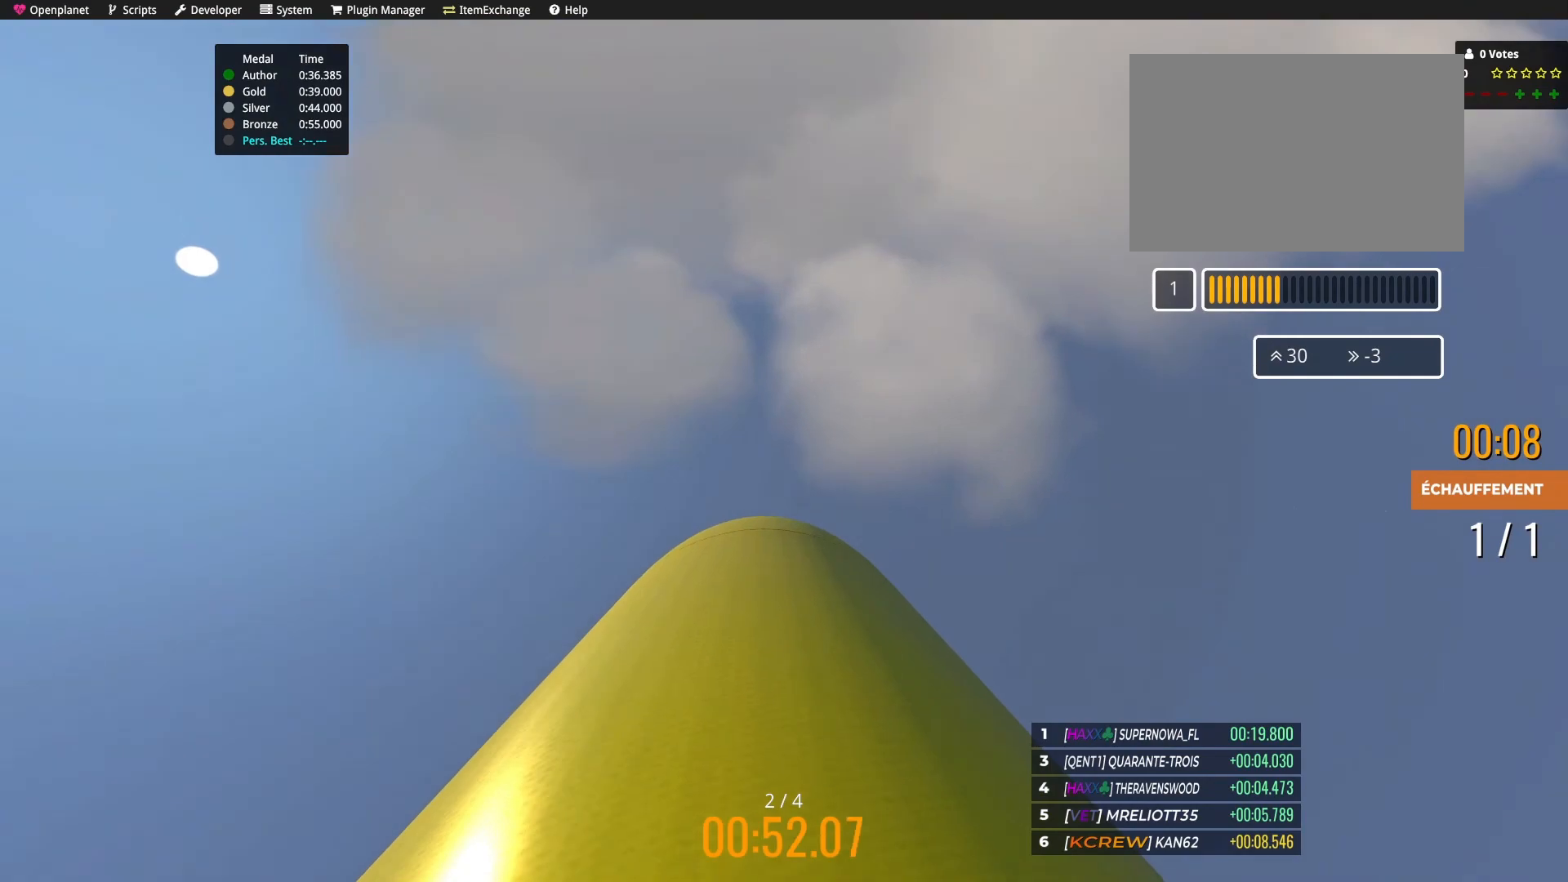
{"keys": ["up"], "events": []}
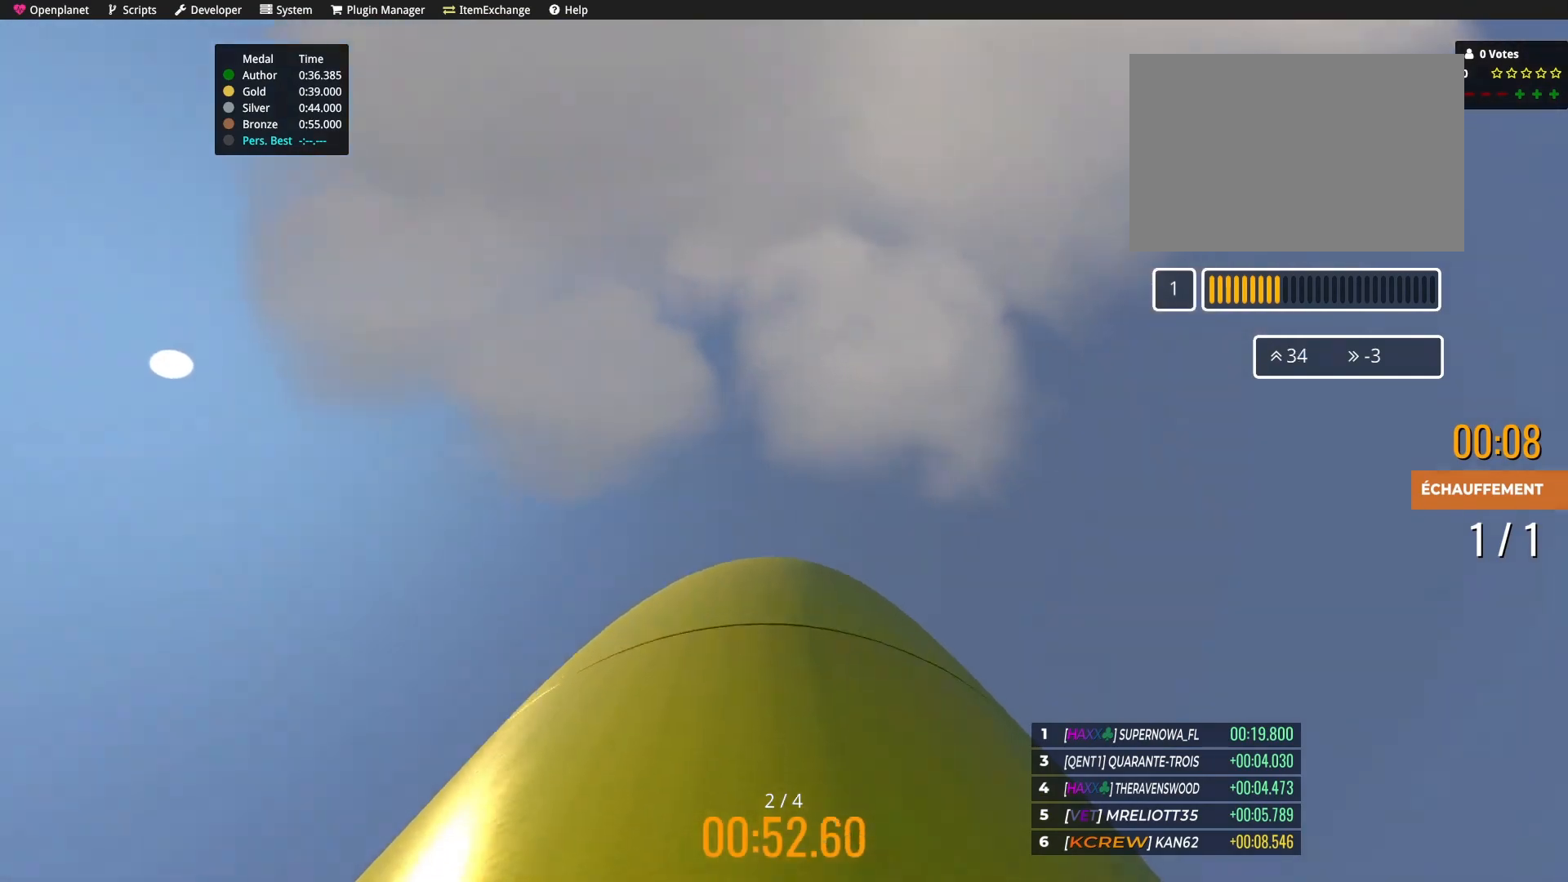
{"keys": ["up"], "events": [[301, "left", "down"], [401, "left", "up"]]}
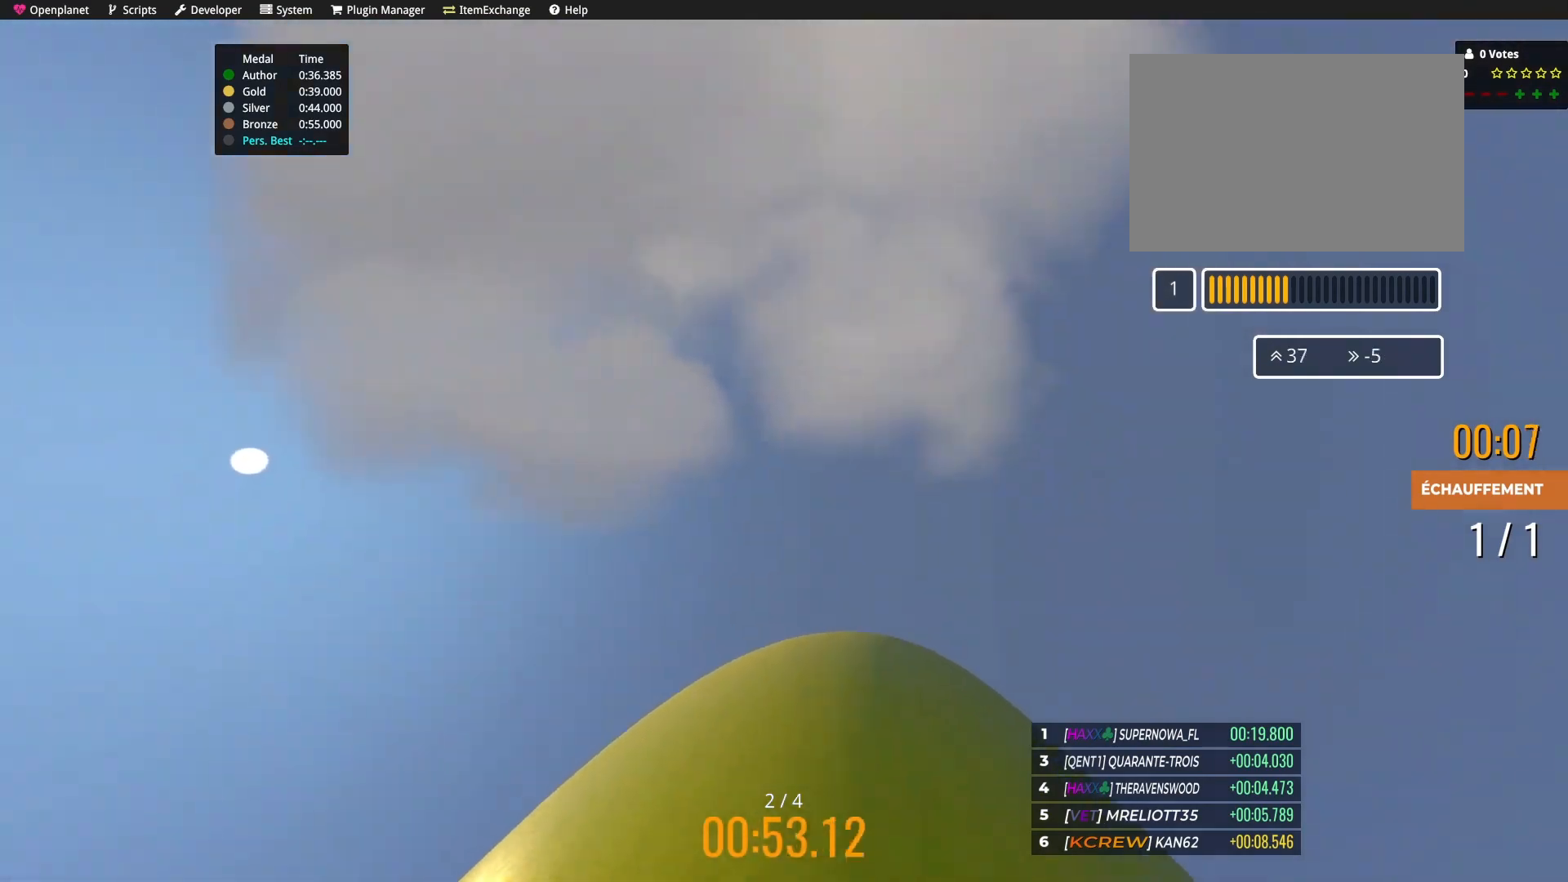
{"keys": ["up"], "events": [[300, "right", "down"], [367, "right", "up"]]}
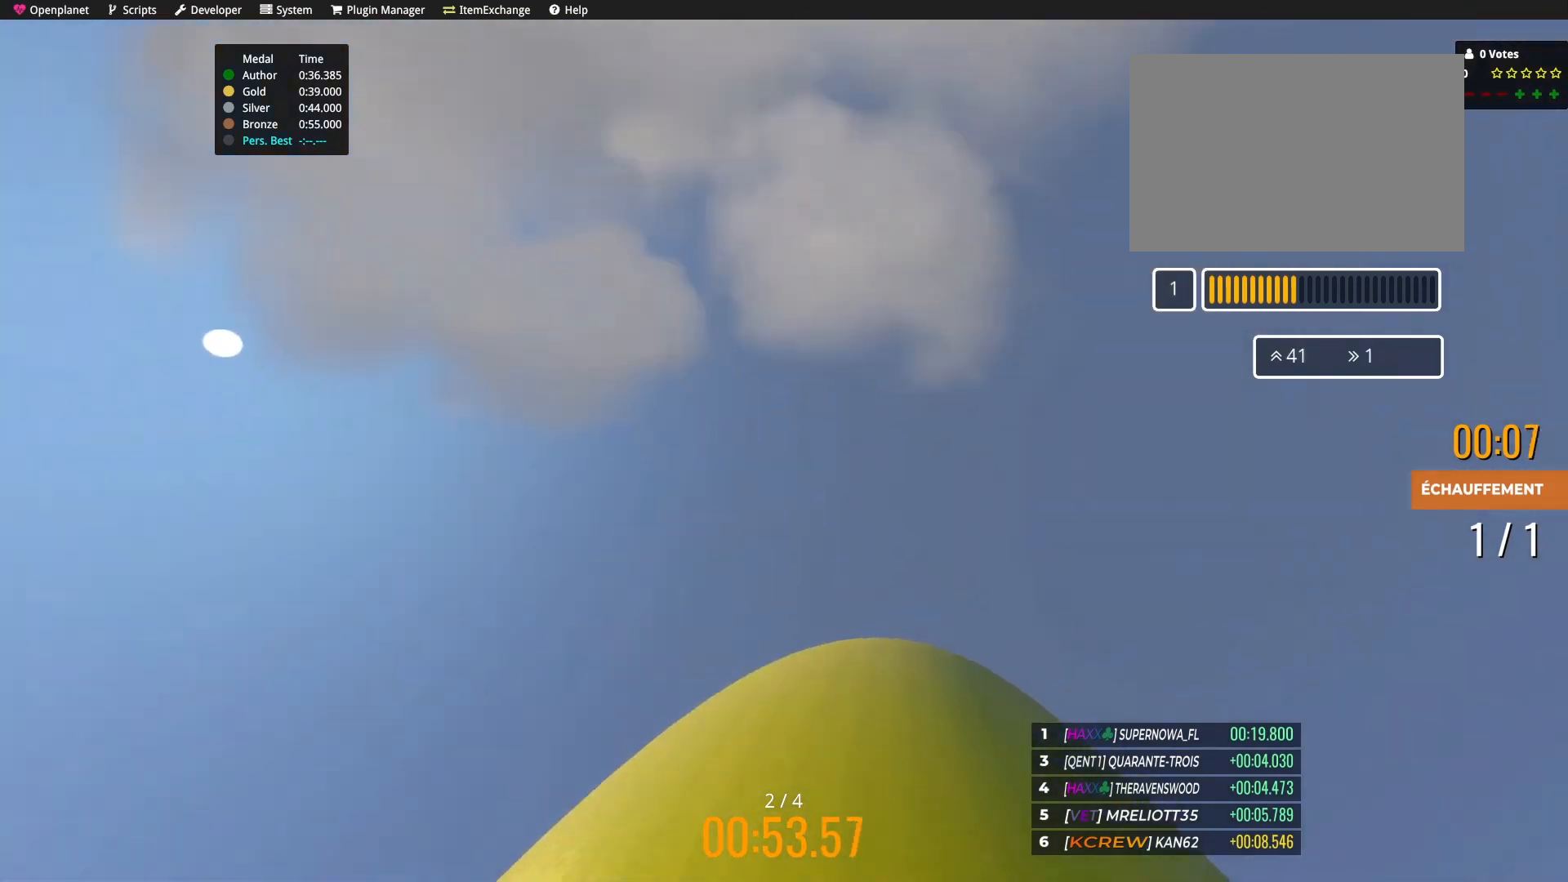
{"keys": ["right", "up"], "events": [[401, "right", "down"]]}
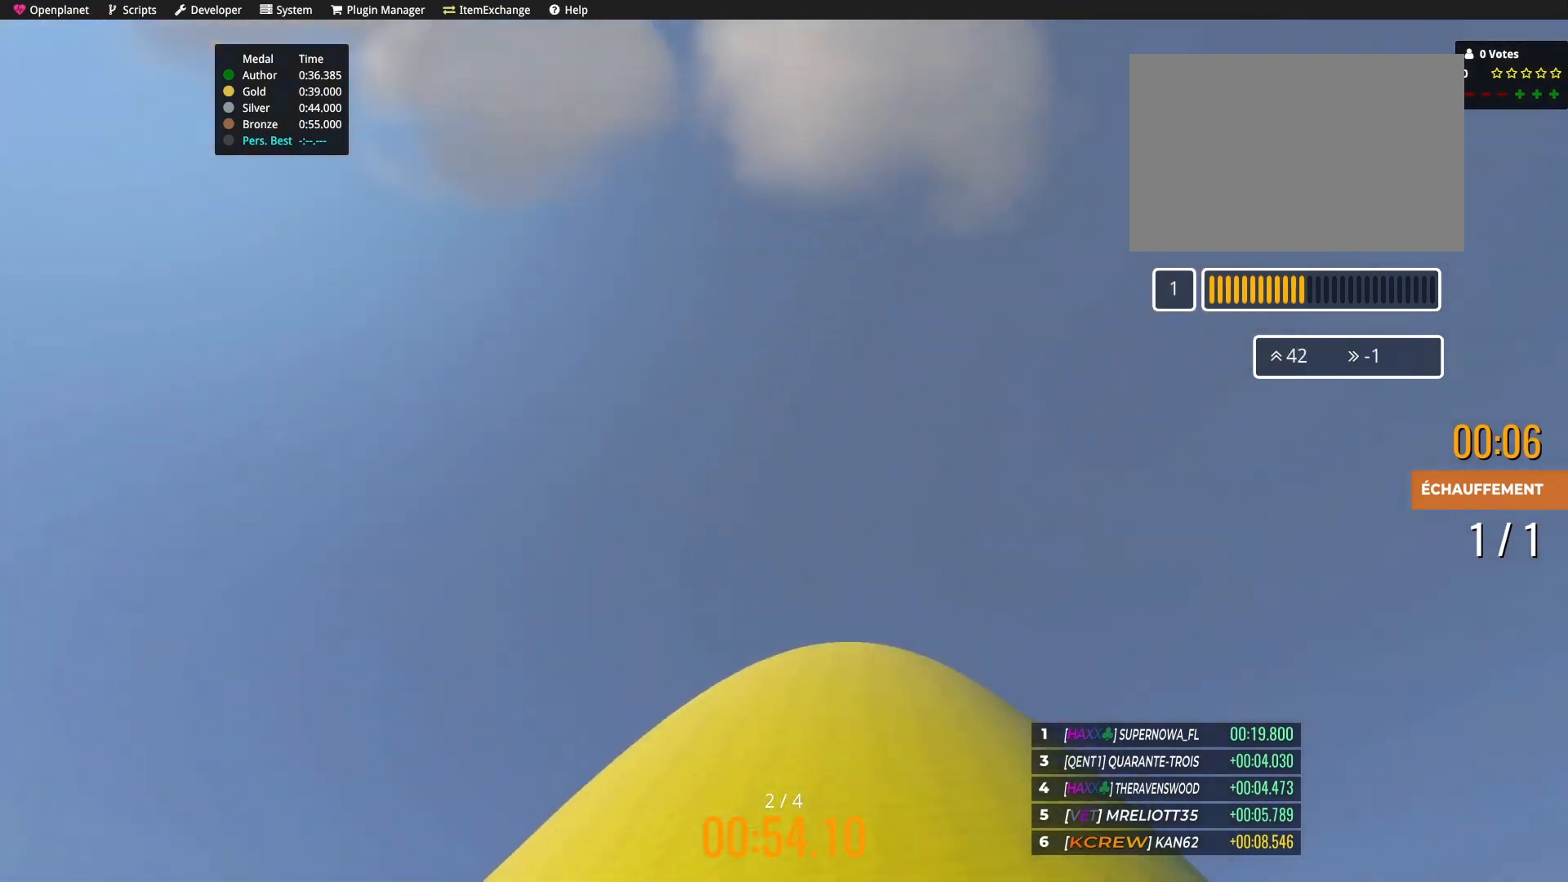
{"keys": ["up"], "events": [[33, "right", "up"], [233, "up", "up"], [467, "up", "down"]]}
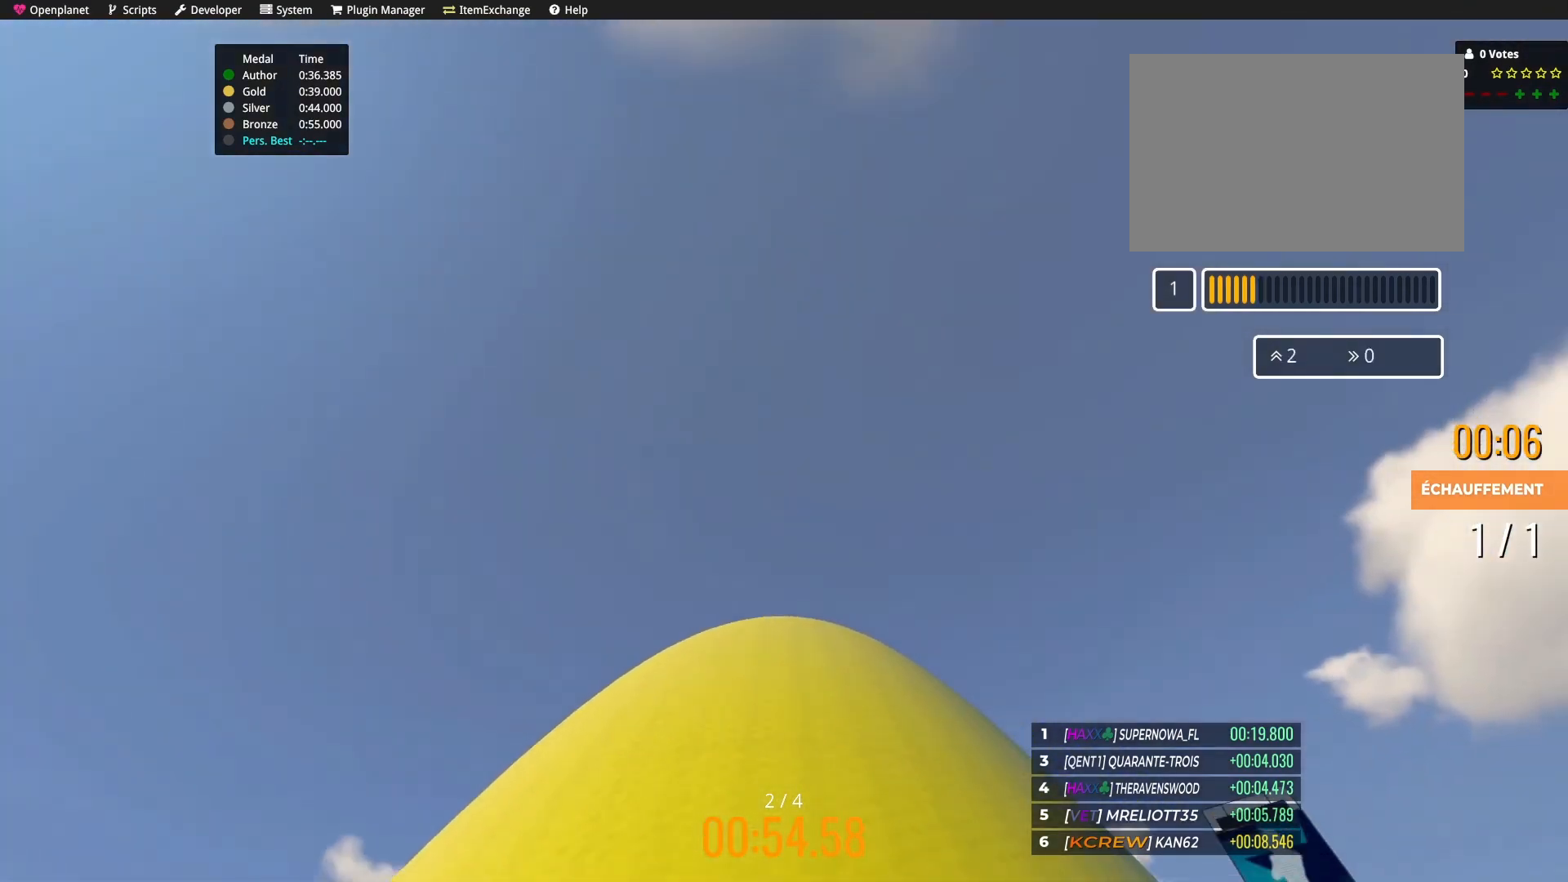
{"keys": ["up"], "events": [[100, "up", "up"], [200, "up", "down"]]}
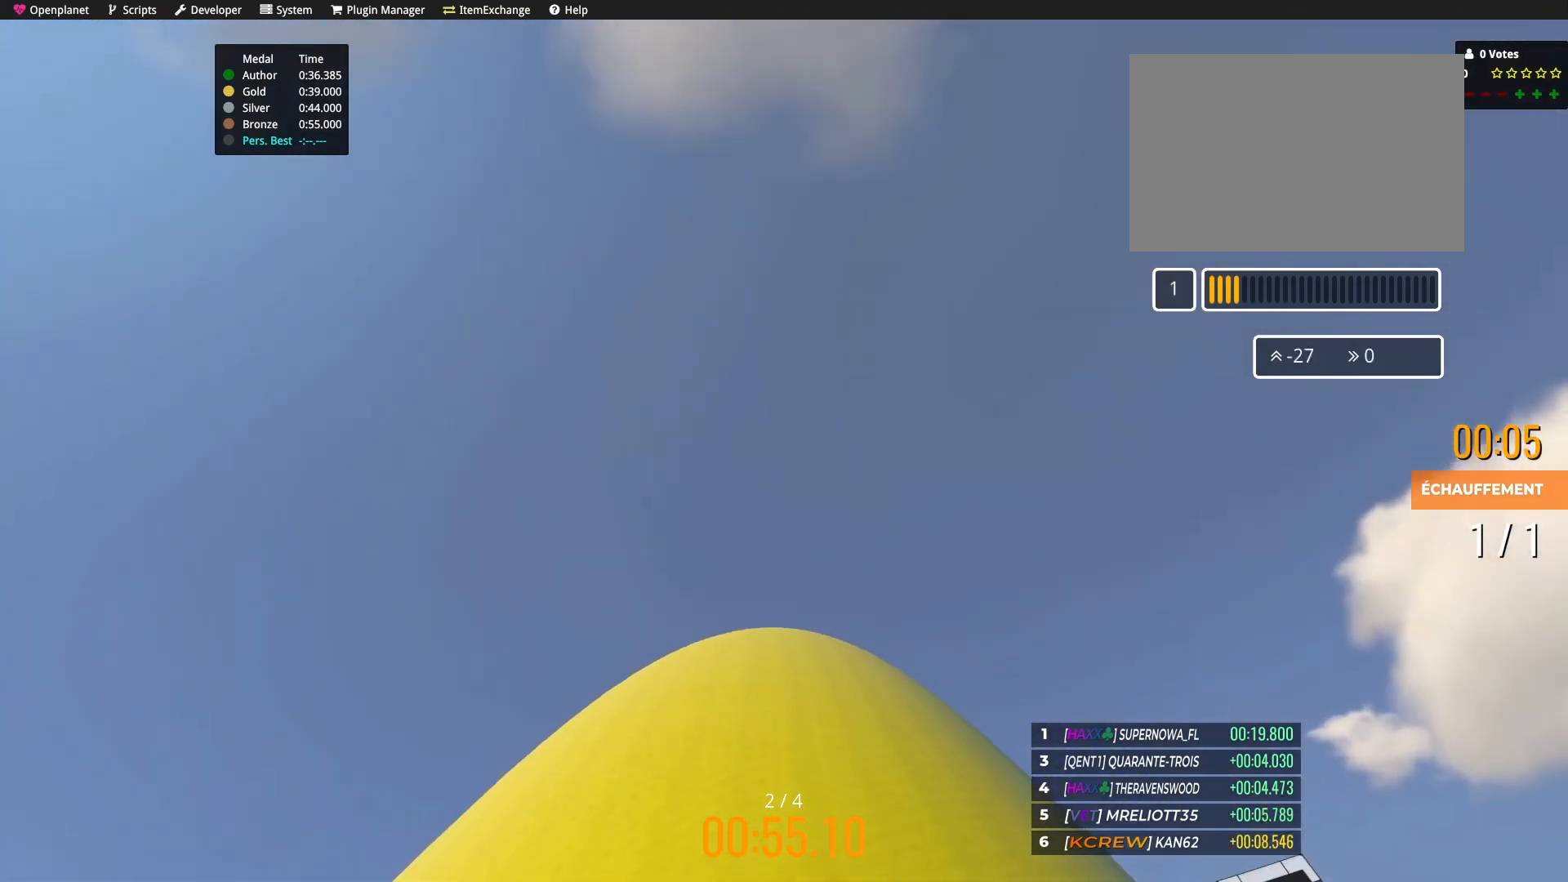
{"keys": [], "events": [[66, "down", "down"], [467, "down", "up"], [467, "up", "up"]]}
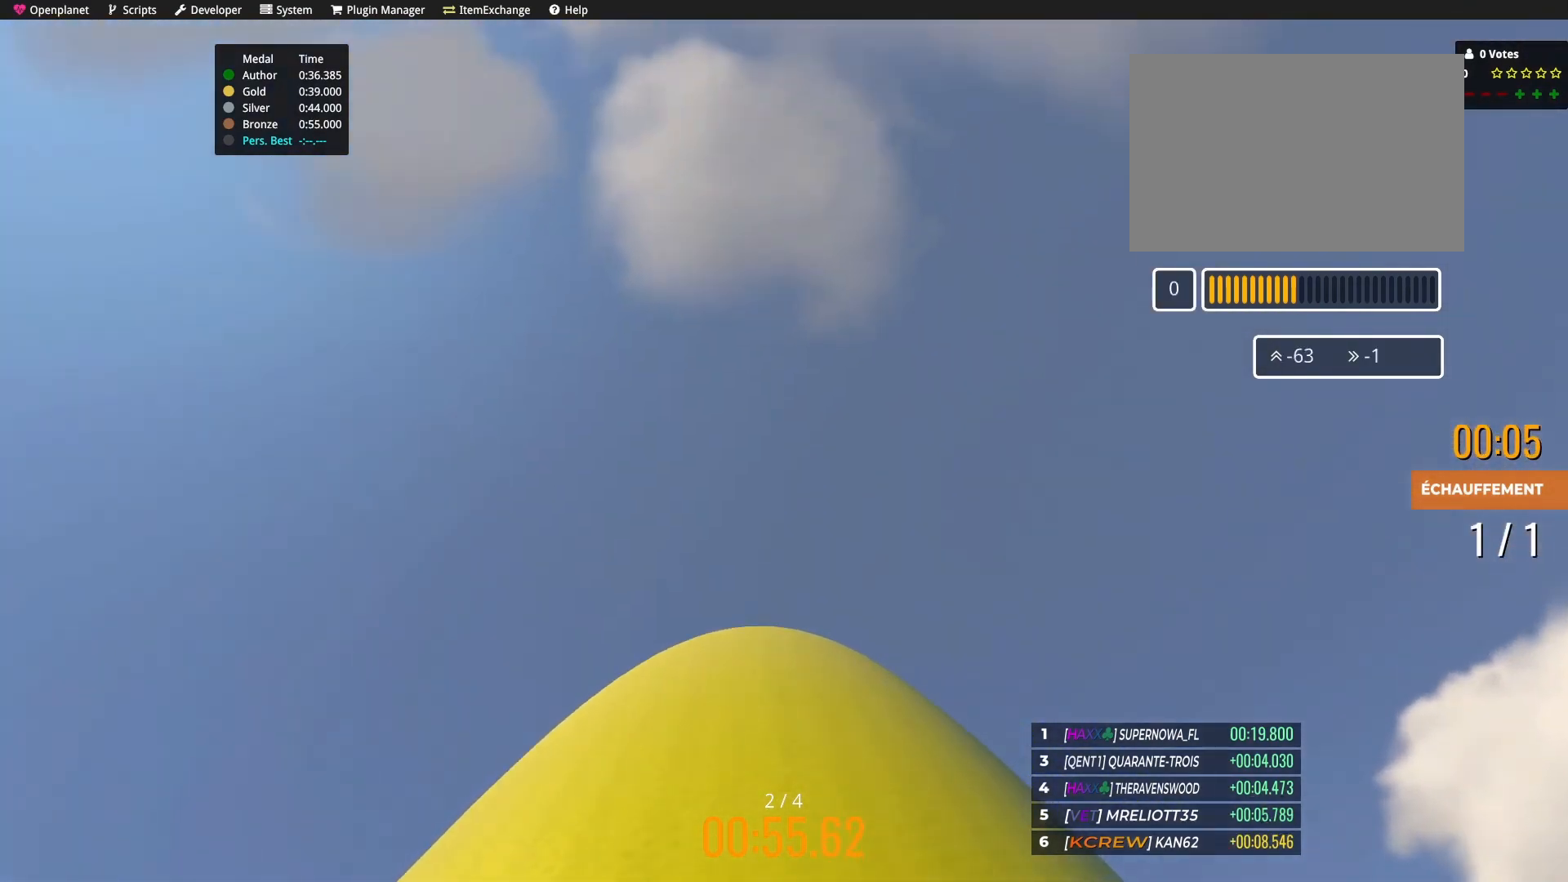
{"keys": ["up"], "events": [[334, "up", "down"]]}
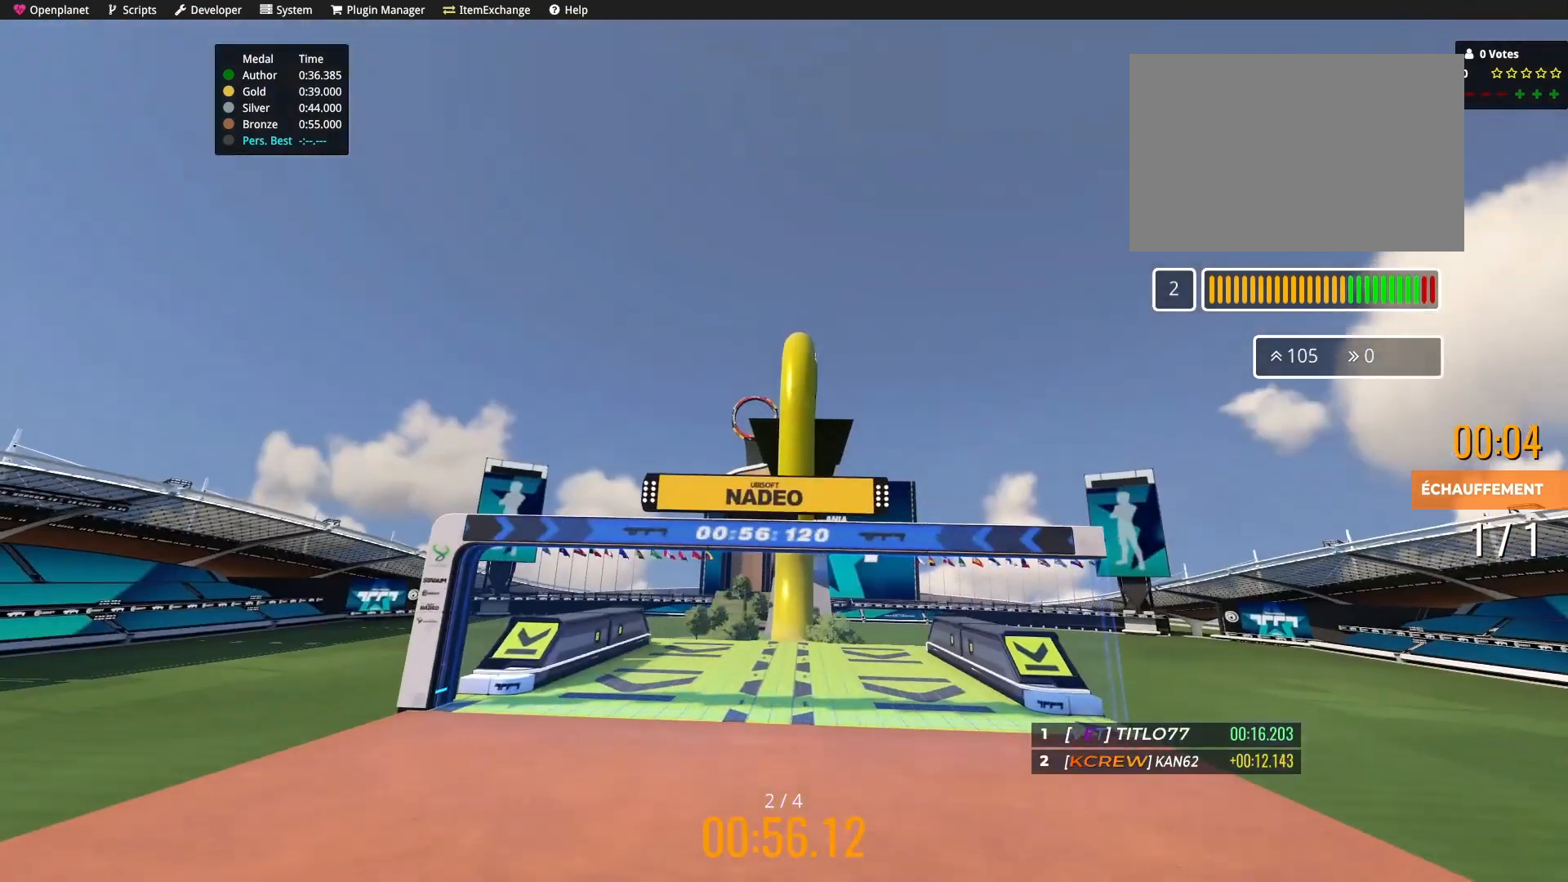
{"keys": ["up"], "events": [[434, "down", "down"], [500, "down", "up"]]}
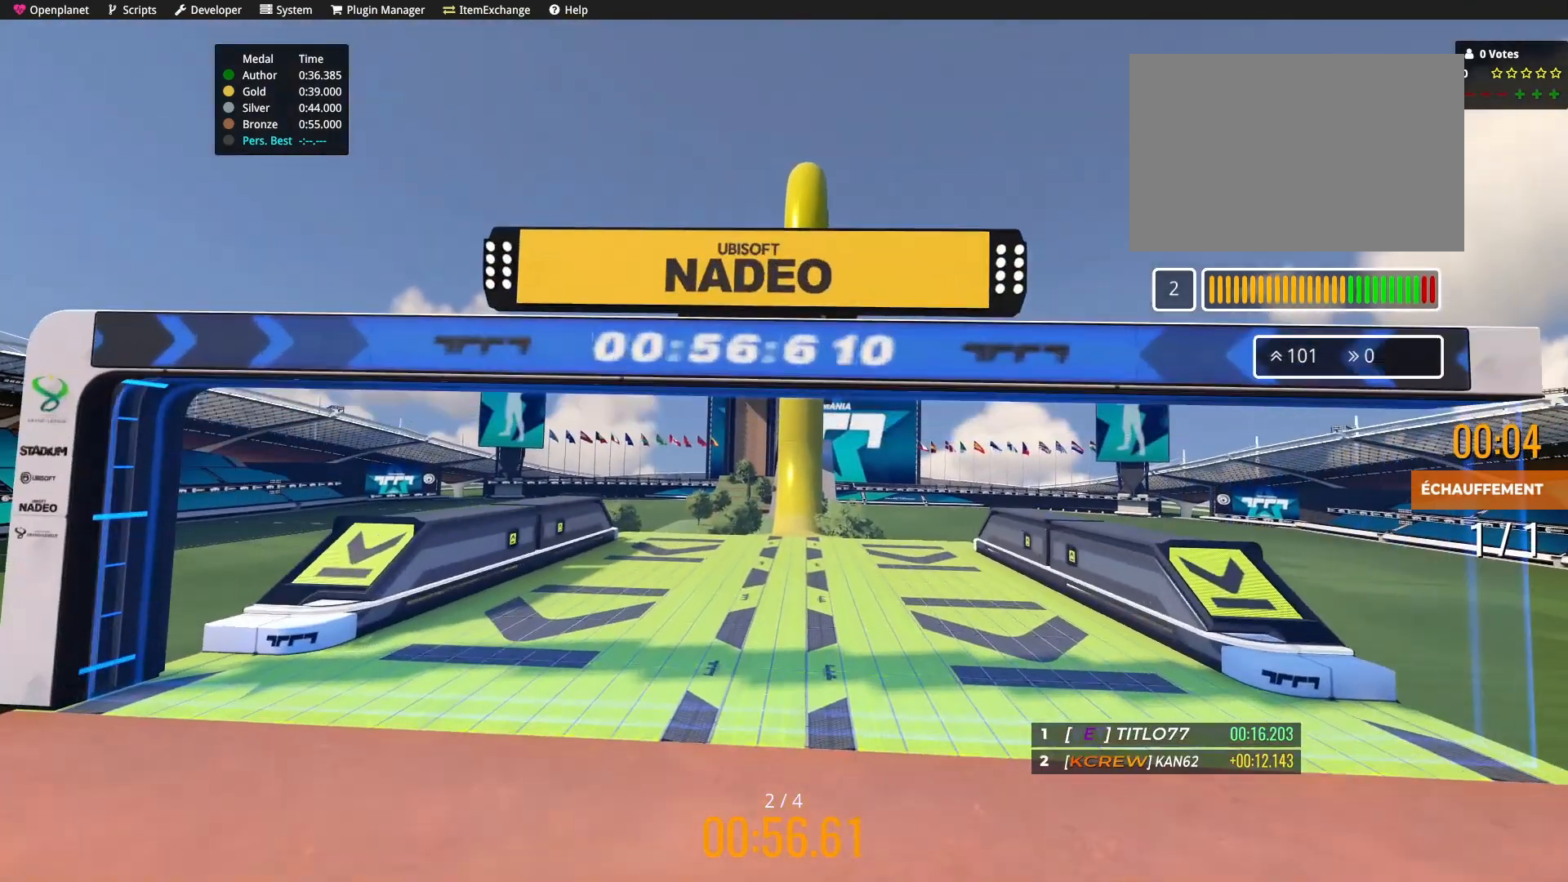
{"keys": ["up"], "events": []}
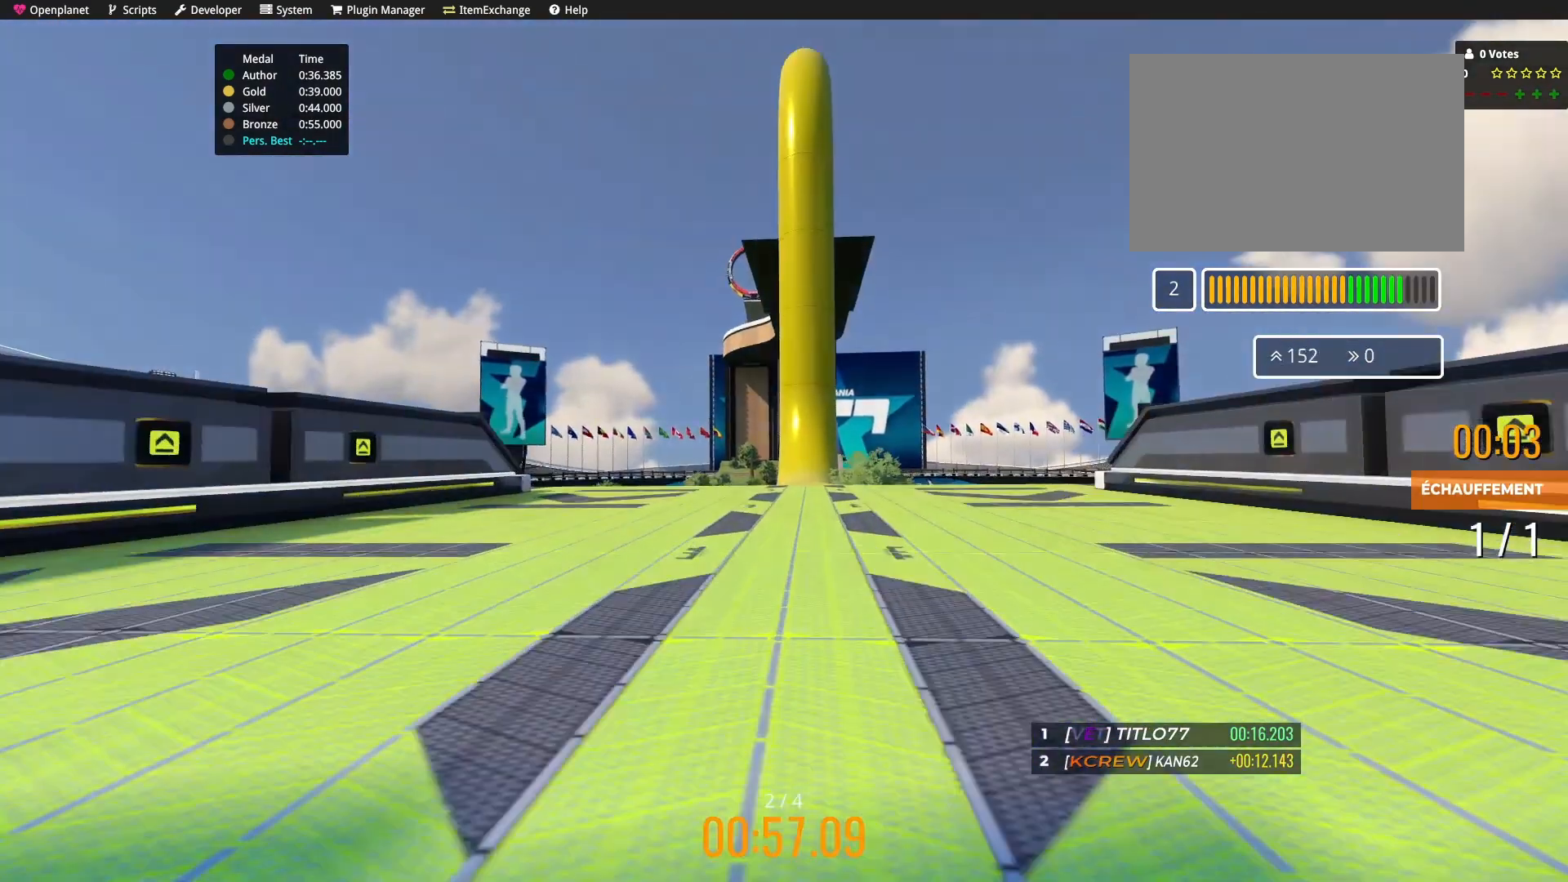
{"keys": [], "events": [[300, "right", "down"], [400, "right", "up"], [434, "up", "up"]]}
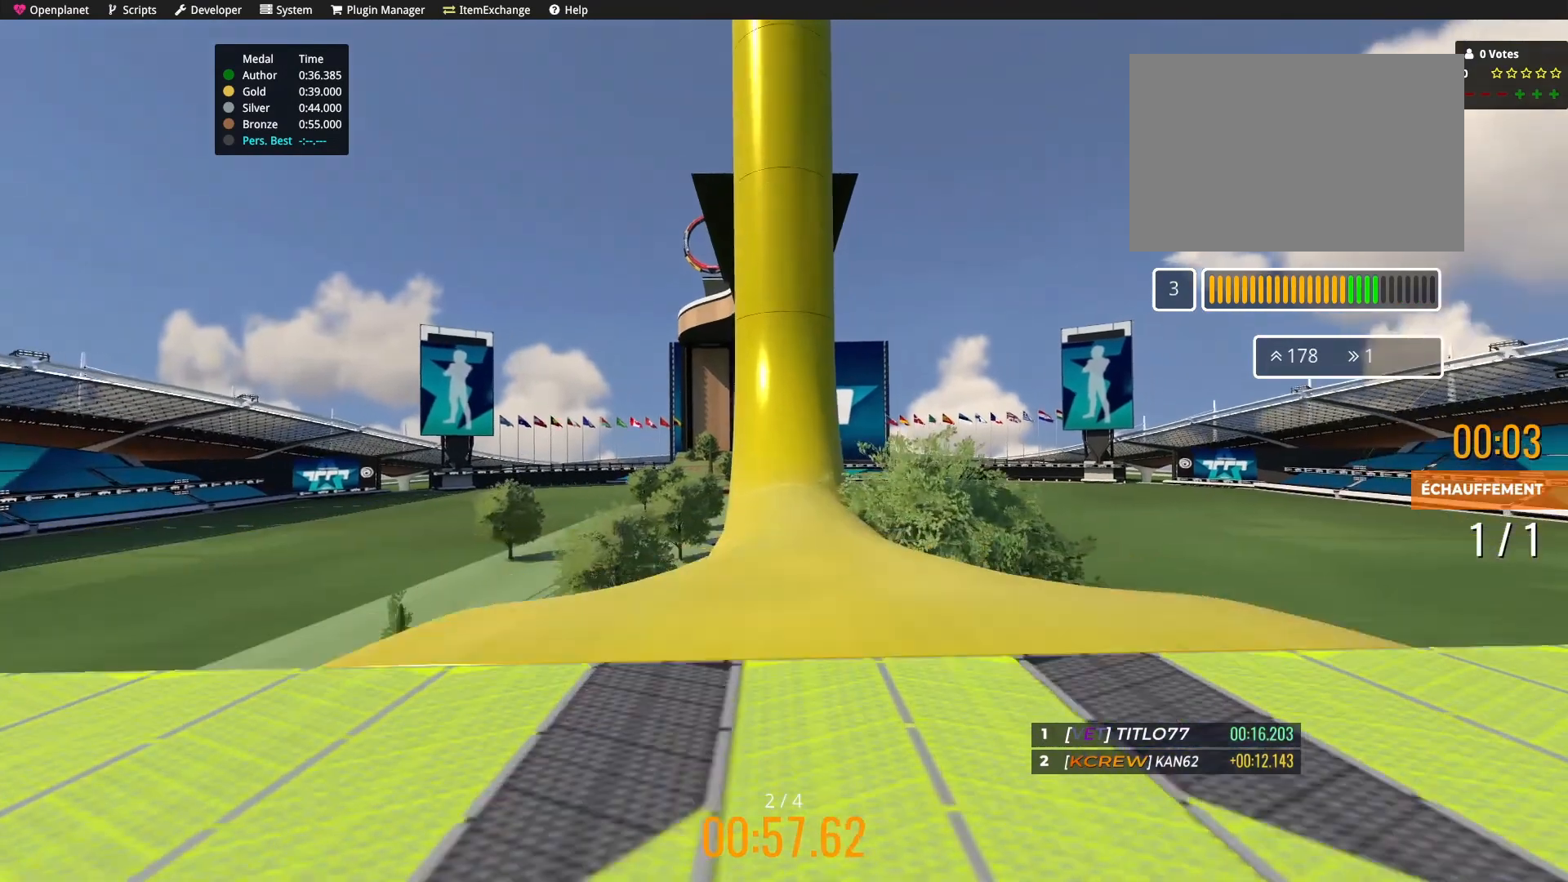
{"keys": [], "events": [[367, "left", "down"], [467, "left", "up"]]}
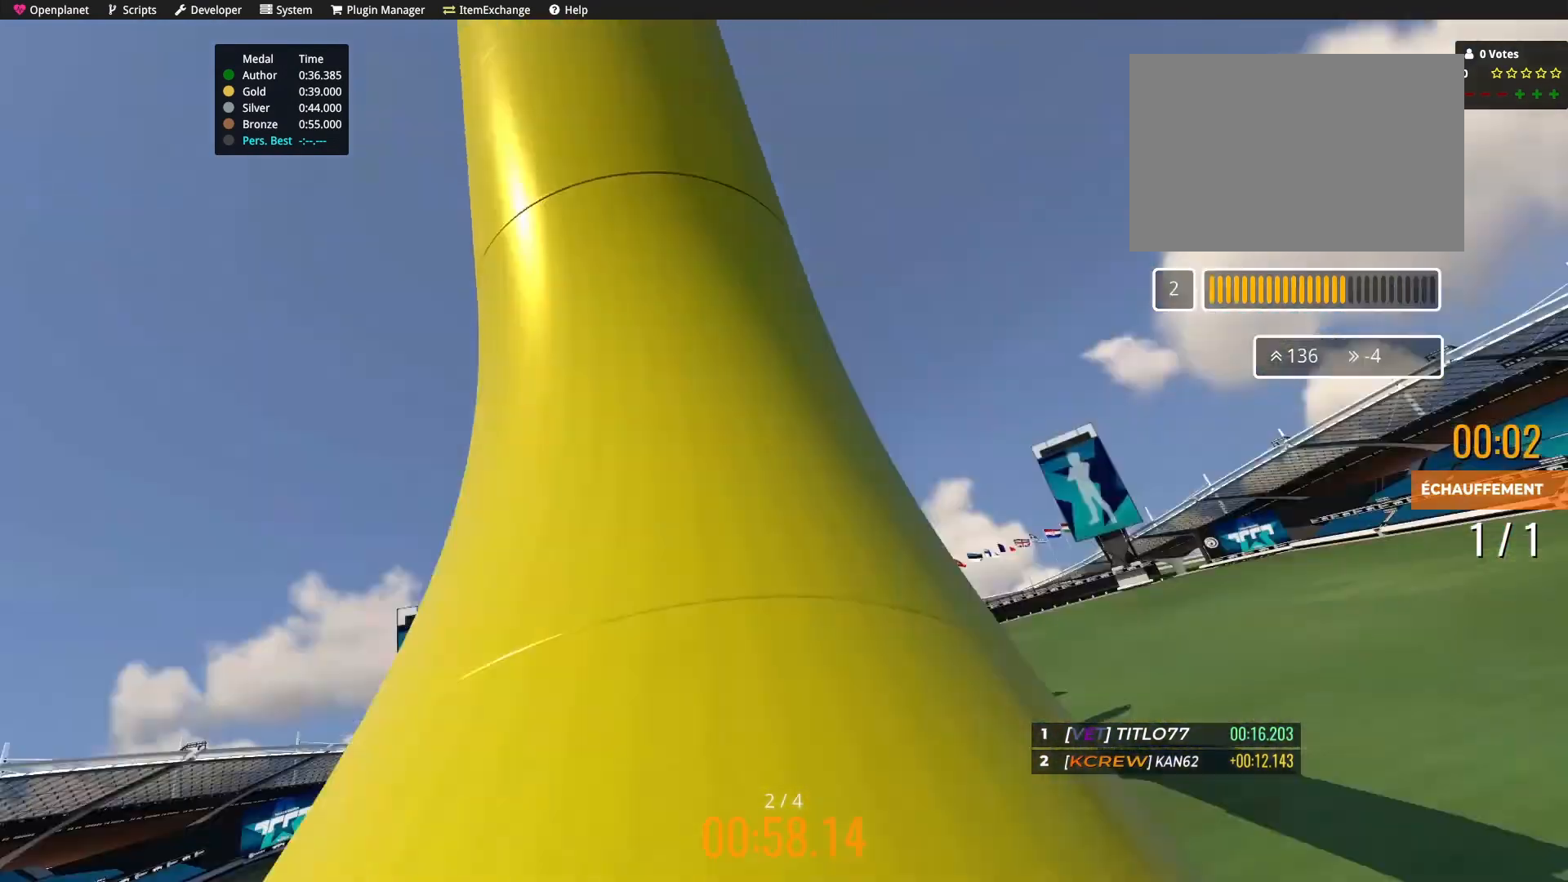
{"keys": ["up"], "events": [[167, "left", "down"], [400, "up", "down"], [467, "left", "up"]]}
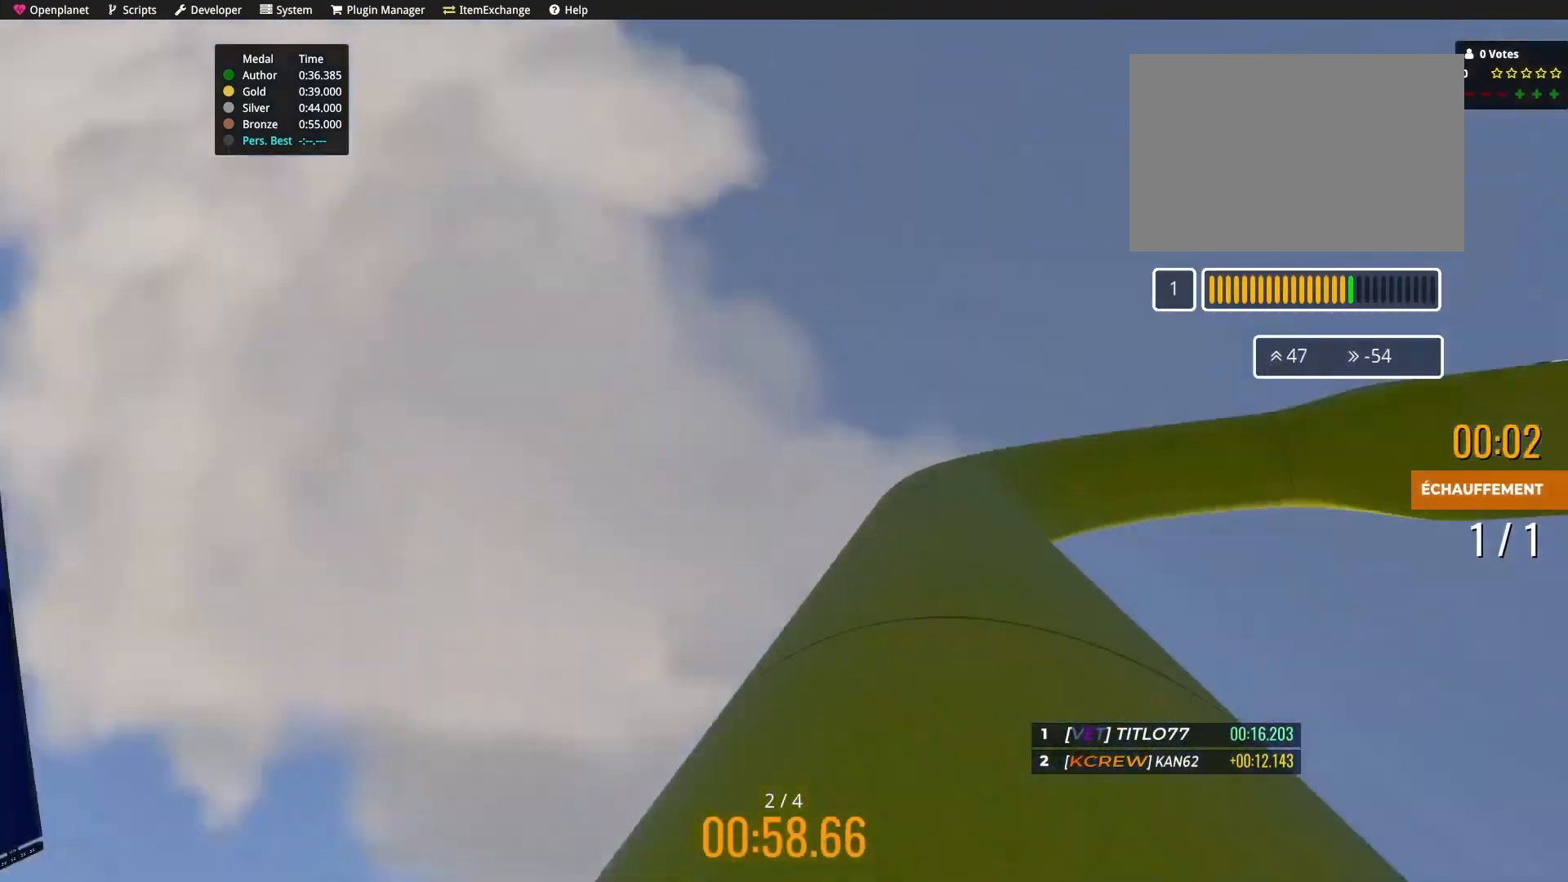
{"keys": ["up"], "events": []}
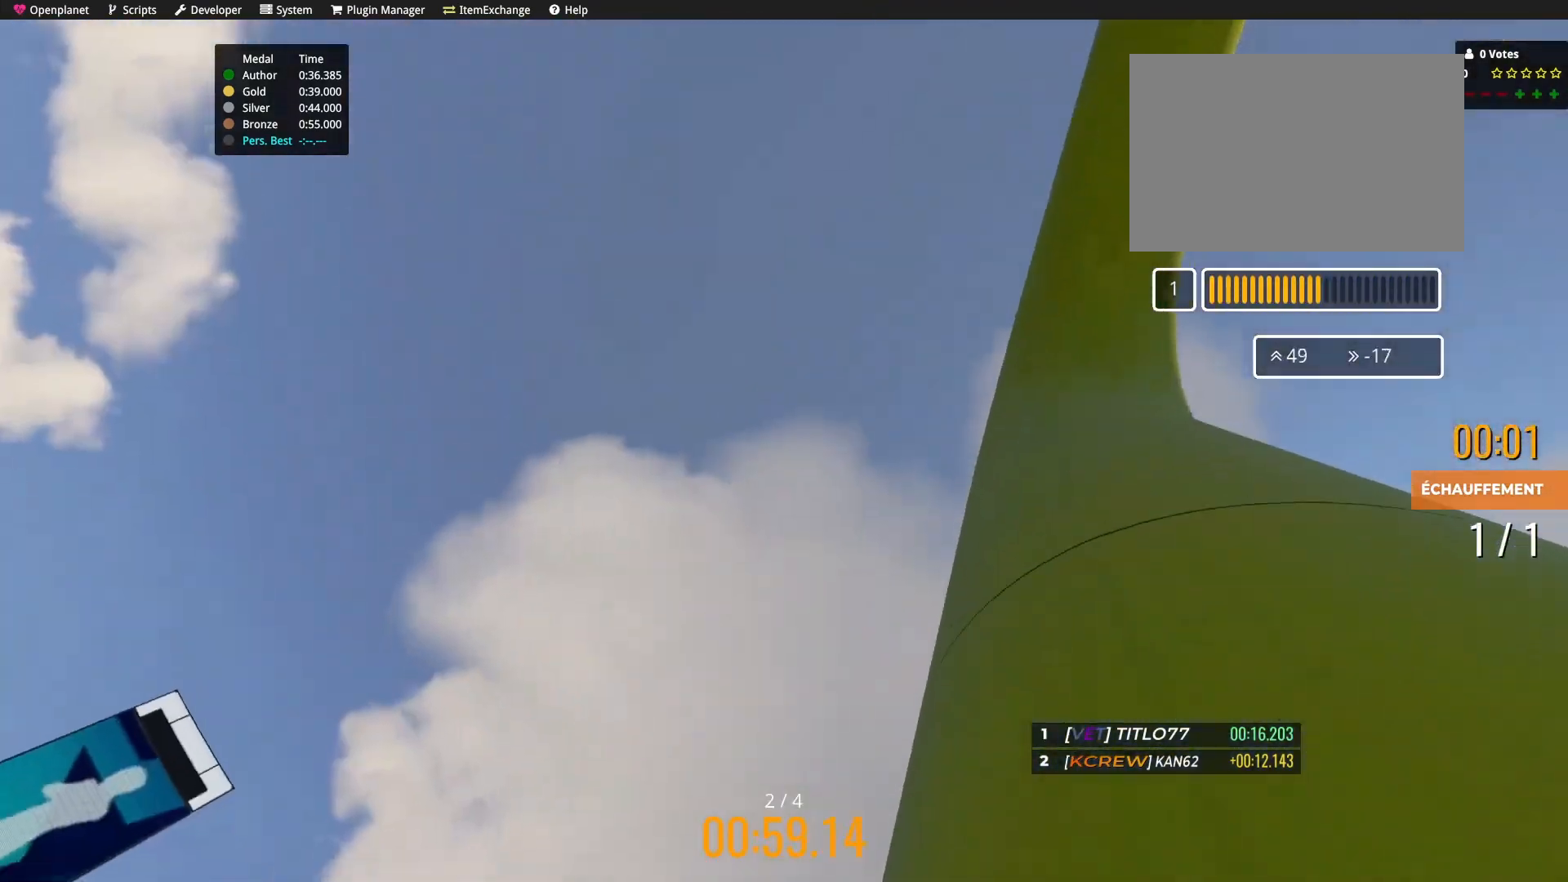
{"keys": ["up"], "events": []}
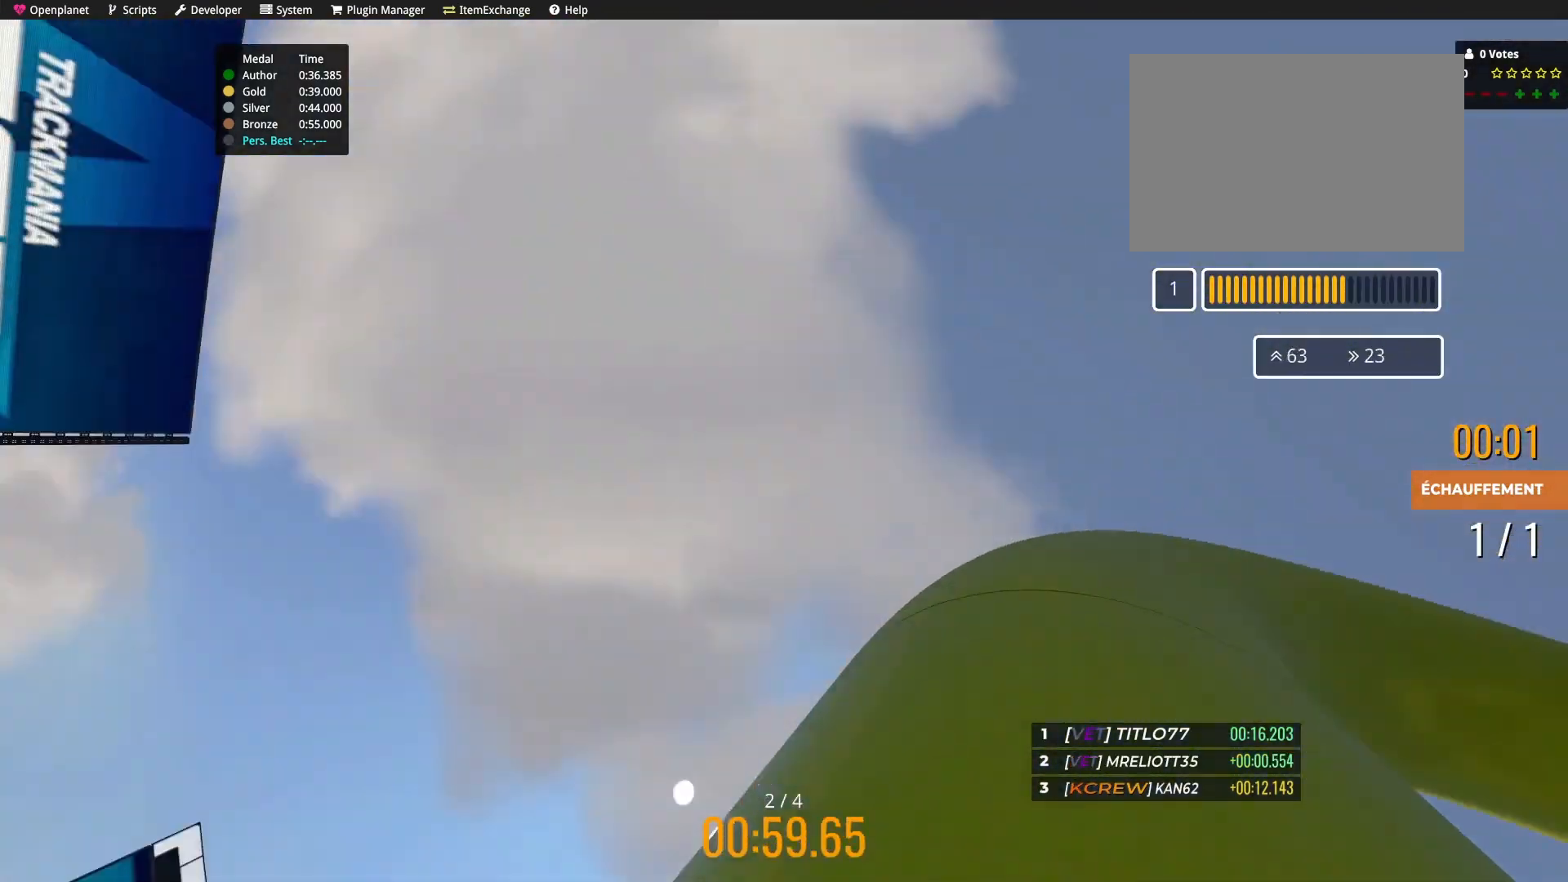
{"keys": ["right"], "events": [[200, "right", "down"], [467, "up", "up"]]}
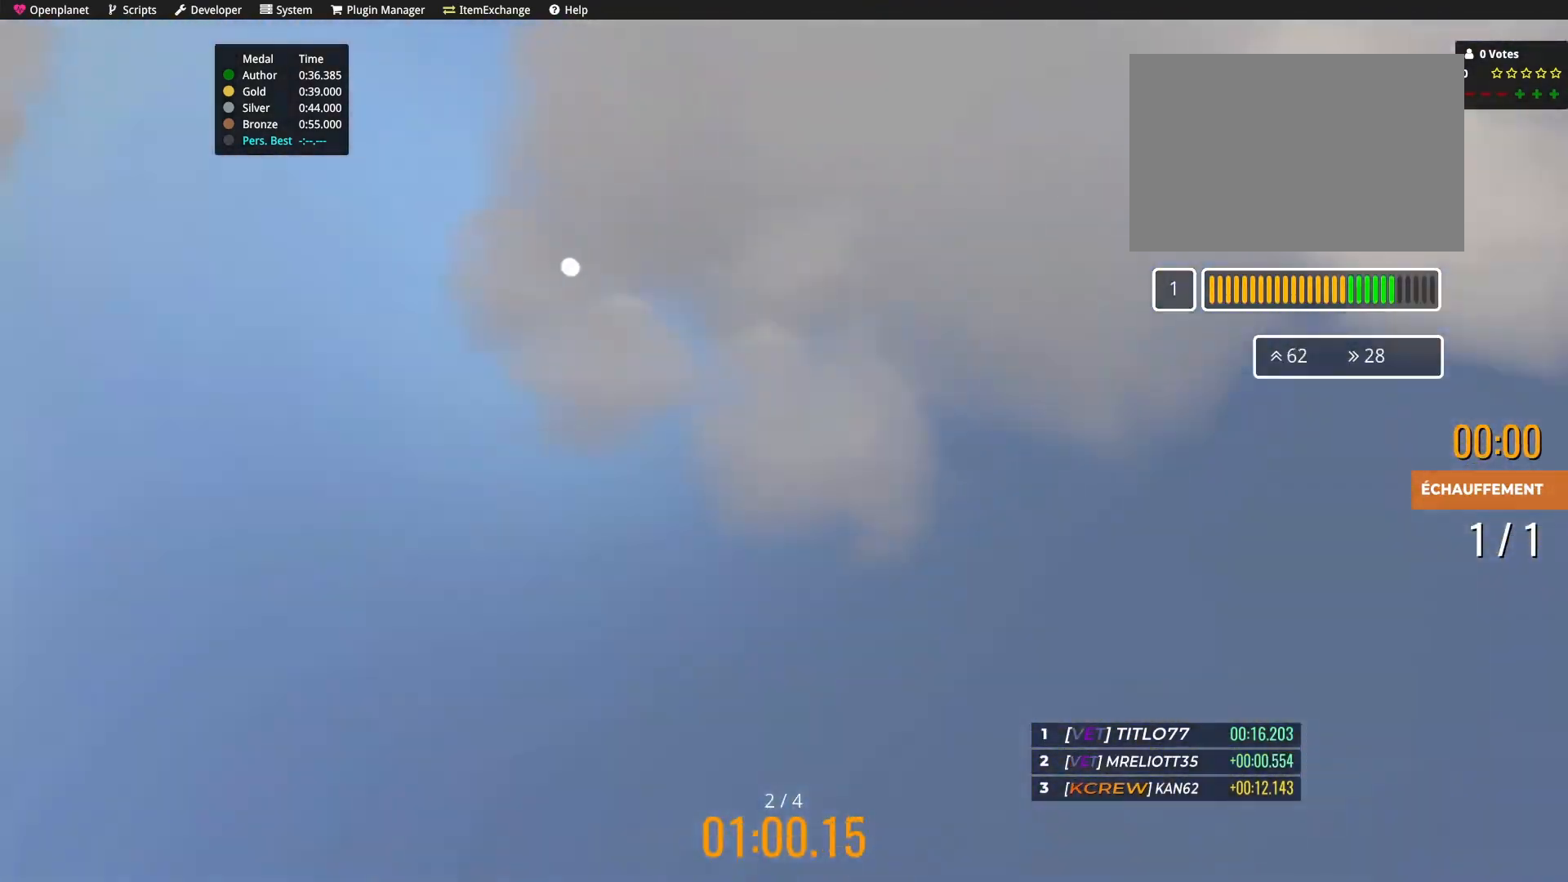
{"keys": [], "events": [[267, "right", "up"]]}